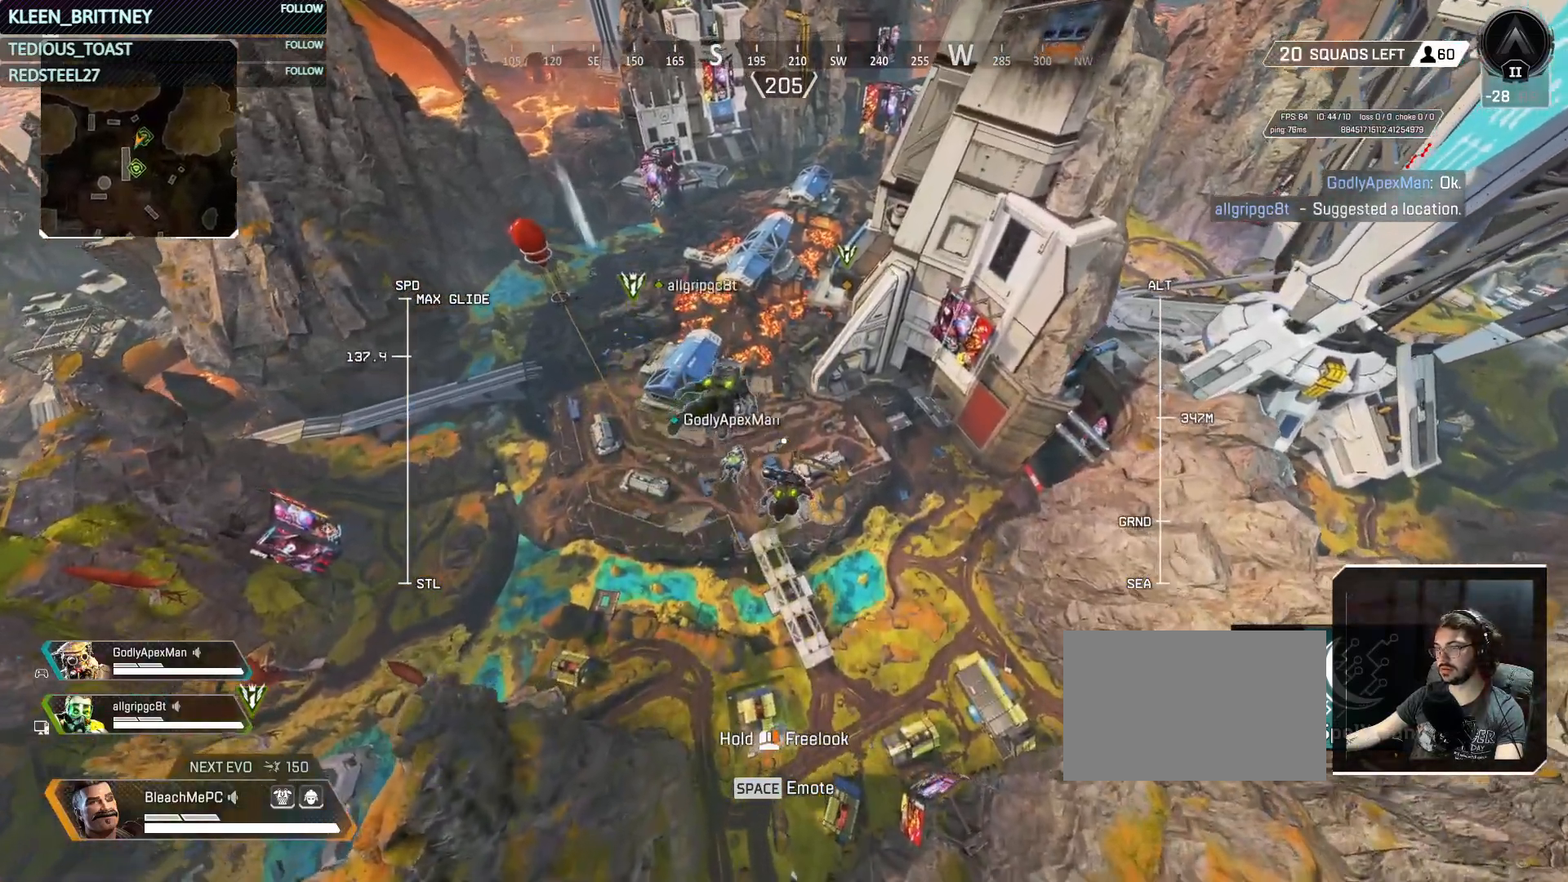
Gameplay with keyboard and mouse; each line is a JSON object with the keys and mouse buttons held at the frame after it. "events" lists presses ("down") and releases ("up") of "1", "2", "3", "4", "5", "a", "alt", "c", "caps_lock", "ctrl", "d", "e", "f", "g", "q", "r", "s", "shift", "space", "t", "tab", "v", "w", "x", "z", "mouse_left", "mouse_wheel" and "mouse_right" between this image and that frame as [ms after this image, input, new state], when the widget could be followed in between. "mouse_left", "mouse_wheel", "mouse_right" = the "left", "wheel", "right" buttons of the "mouse" list. No other keys are recorded. "wheel" means that the mouse wheel is clicked or scrolled. Not read: mouse_move.
{"keys": ["w"], "mouse": [], "events": []}
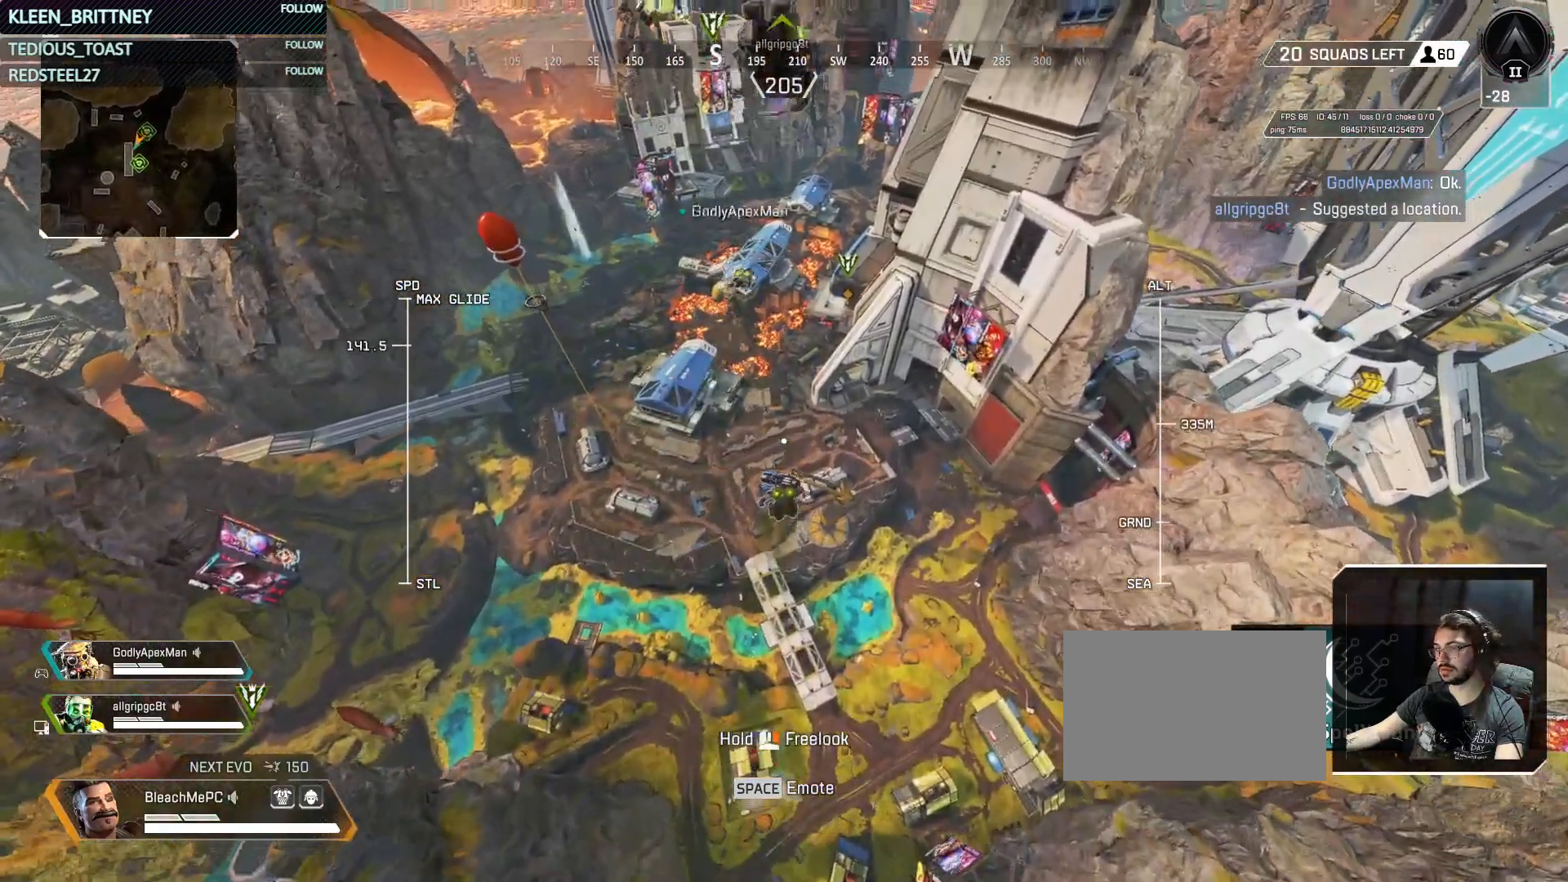
{"keys": ["w"], "mouse": [], "events": []}
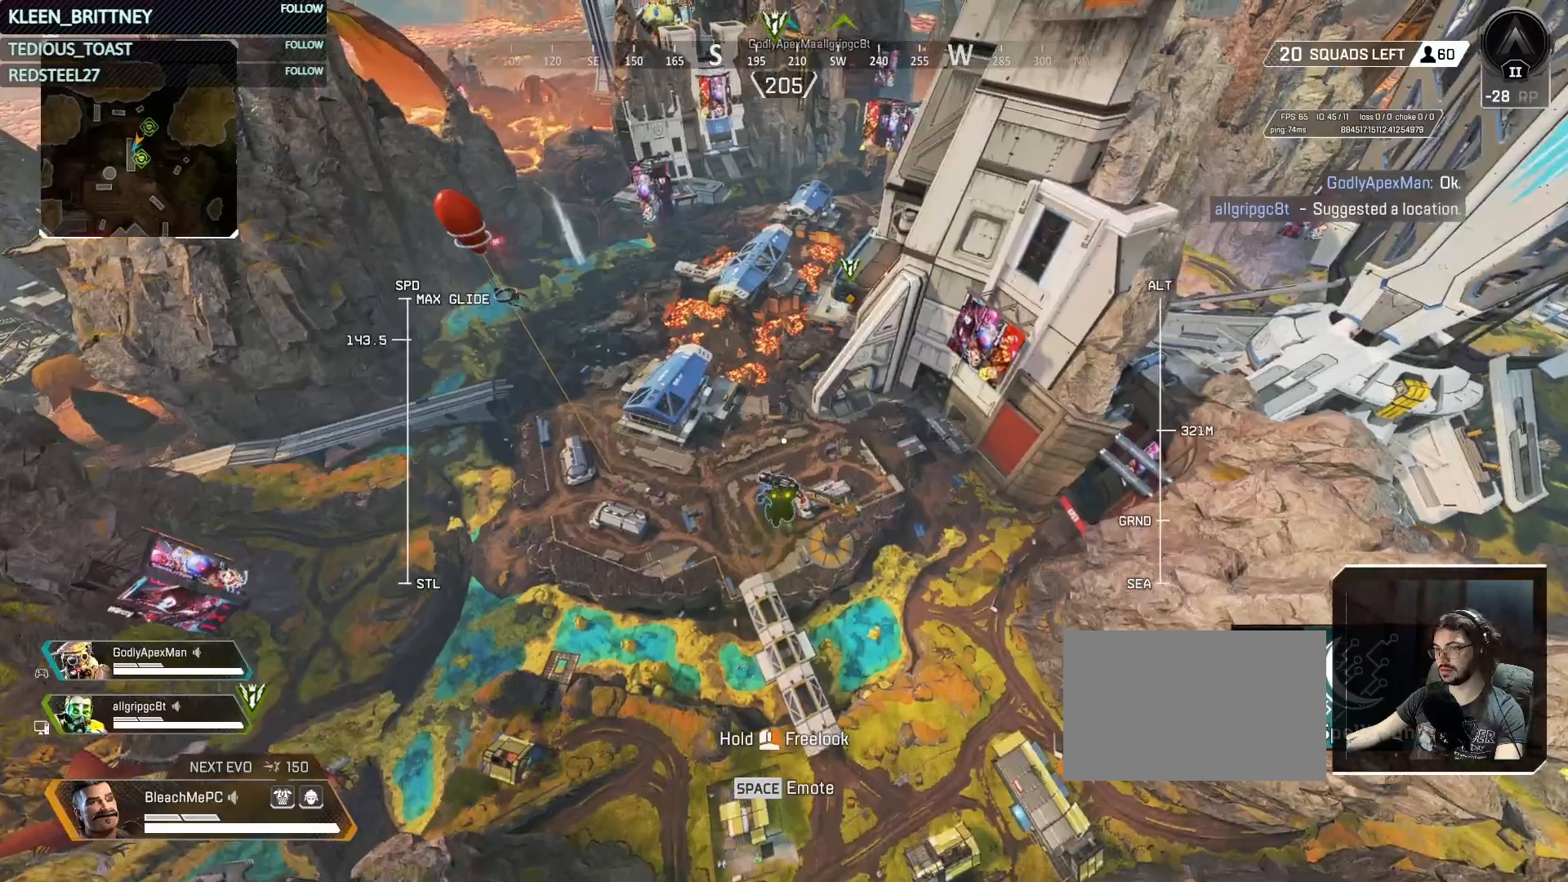
{"keys": ["w"], "mouse": [], "events": []}
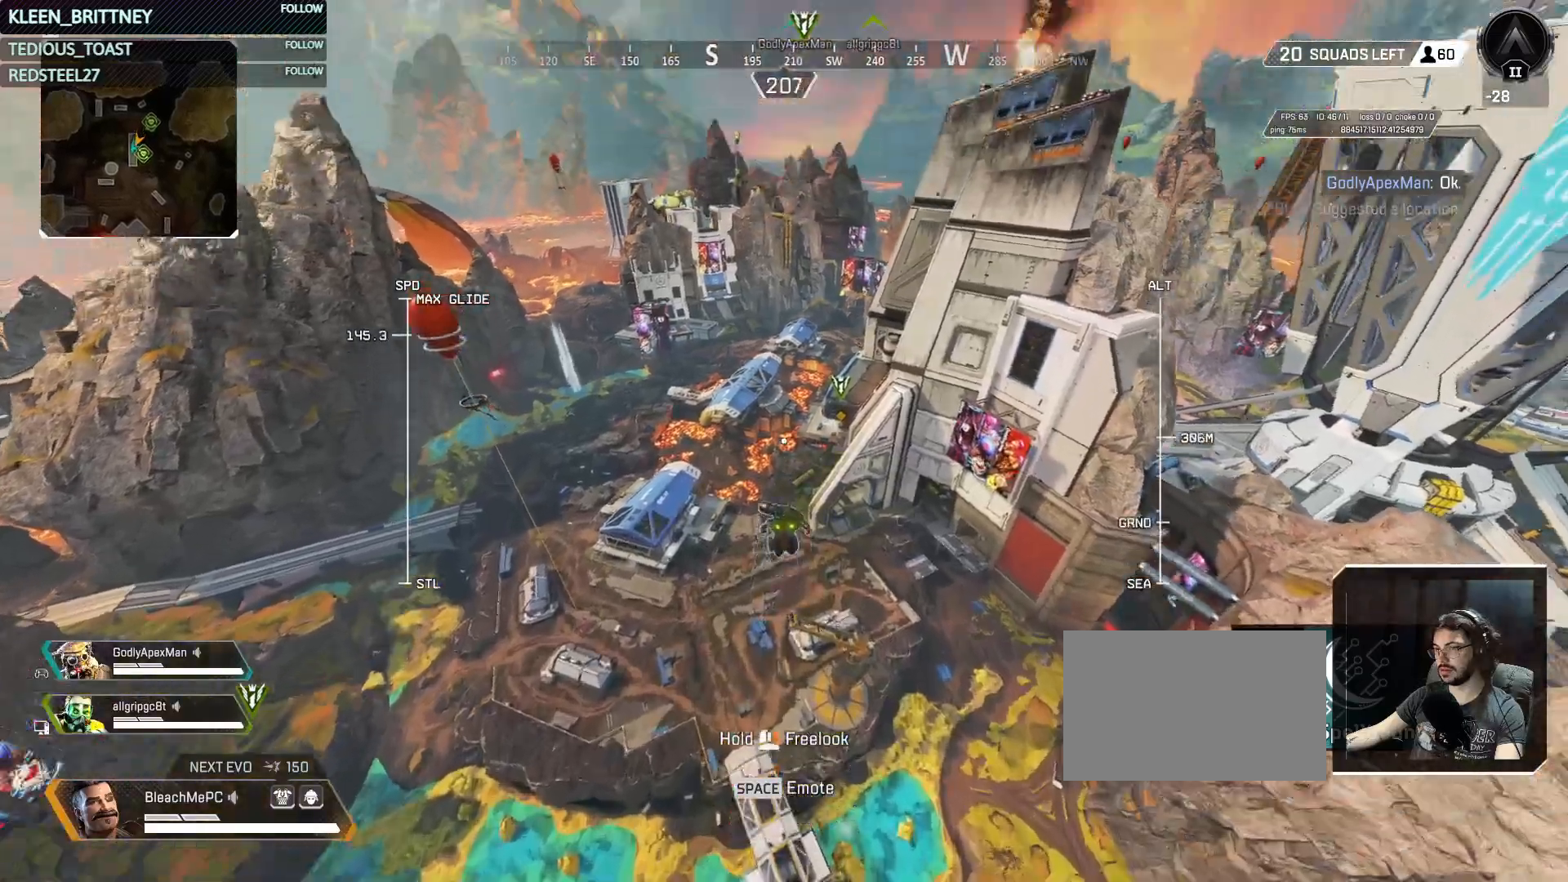
{"keys": ["w"], "mouse": [], "events": []}
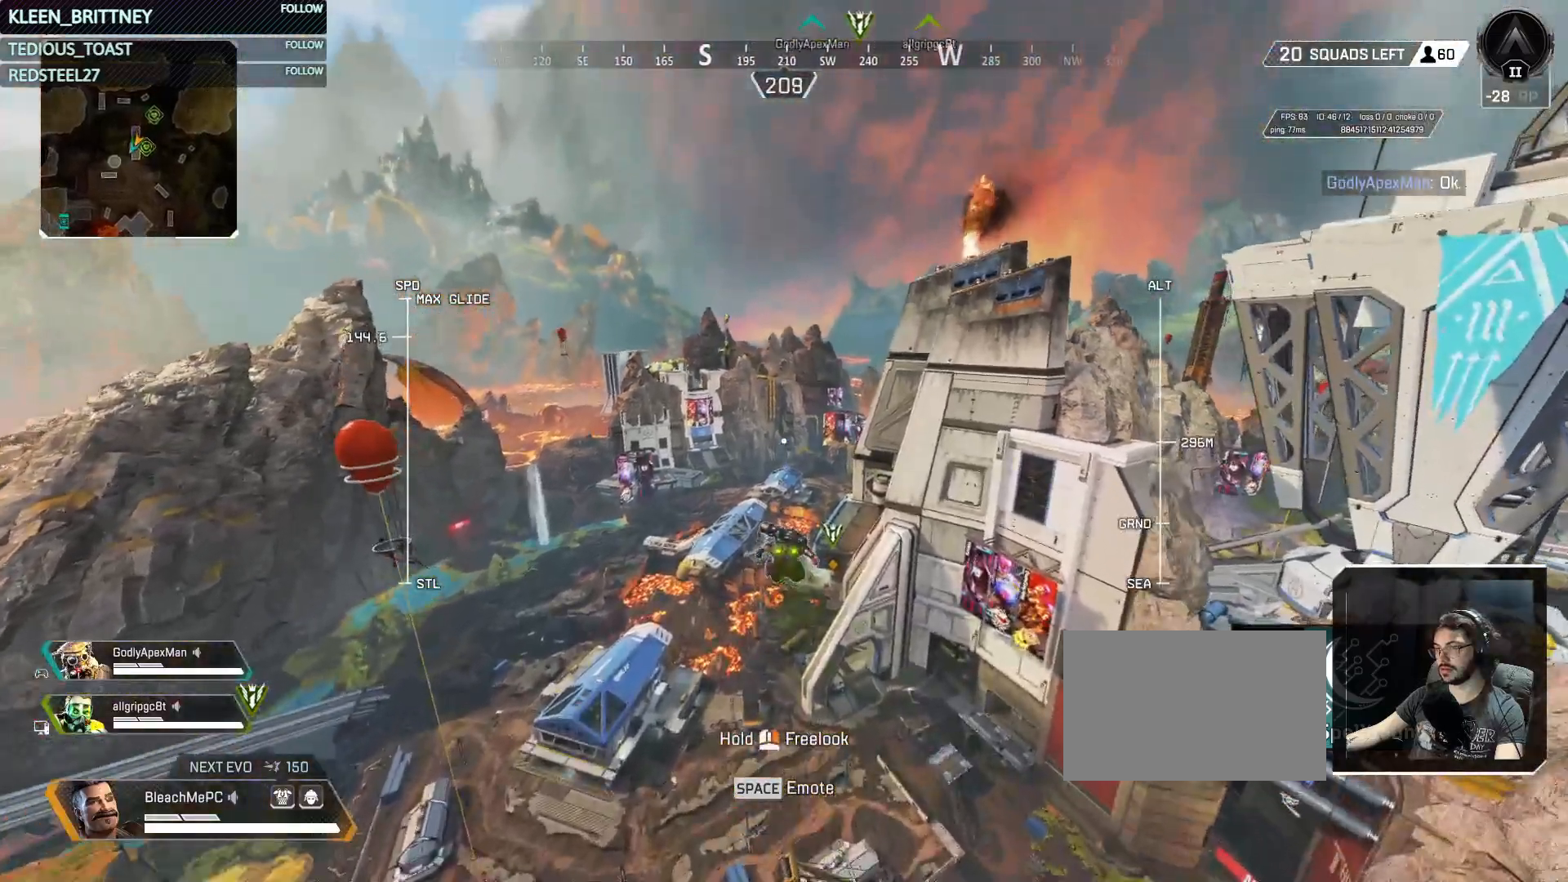
{"keys": ["w"], "mouse": [], "events": []}
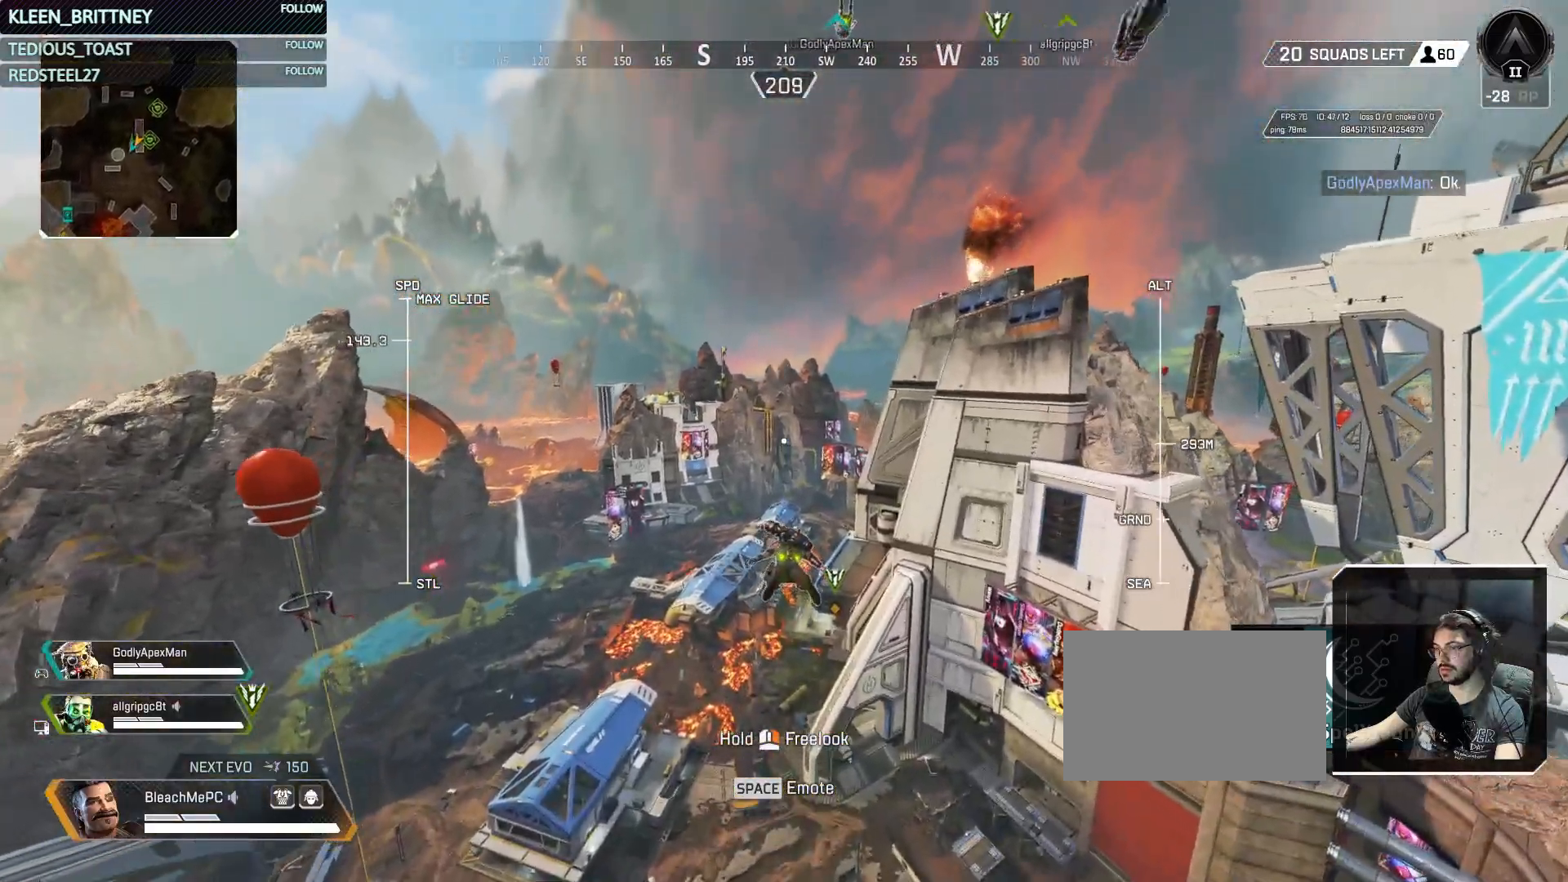
{"keys": ["w"], "mouse": [], "events": []}
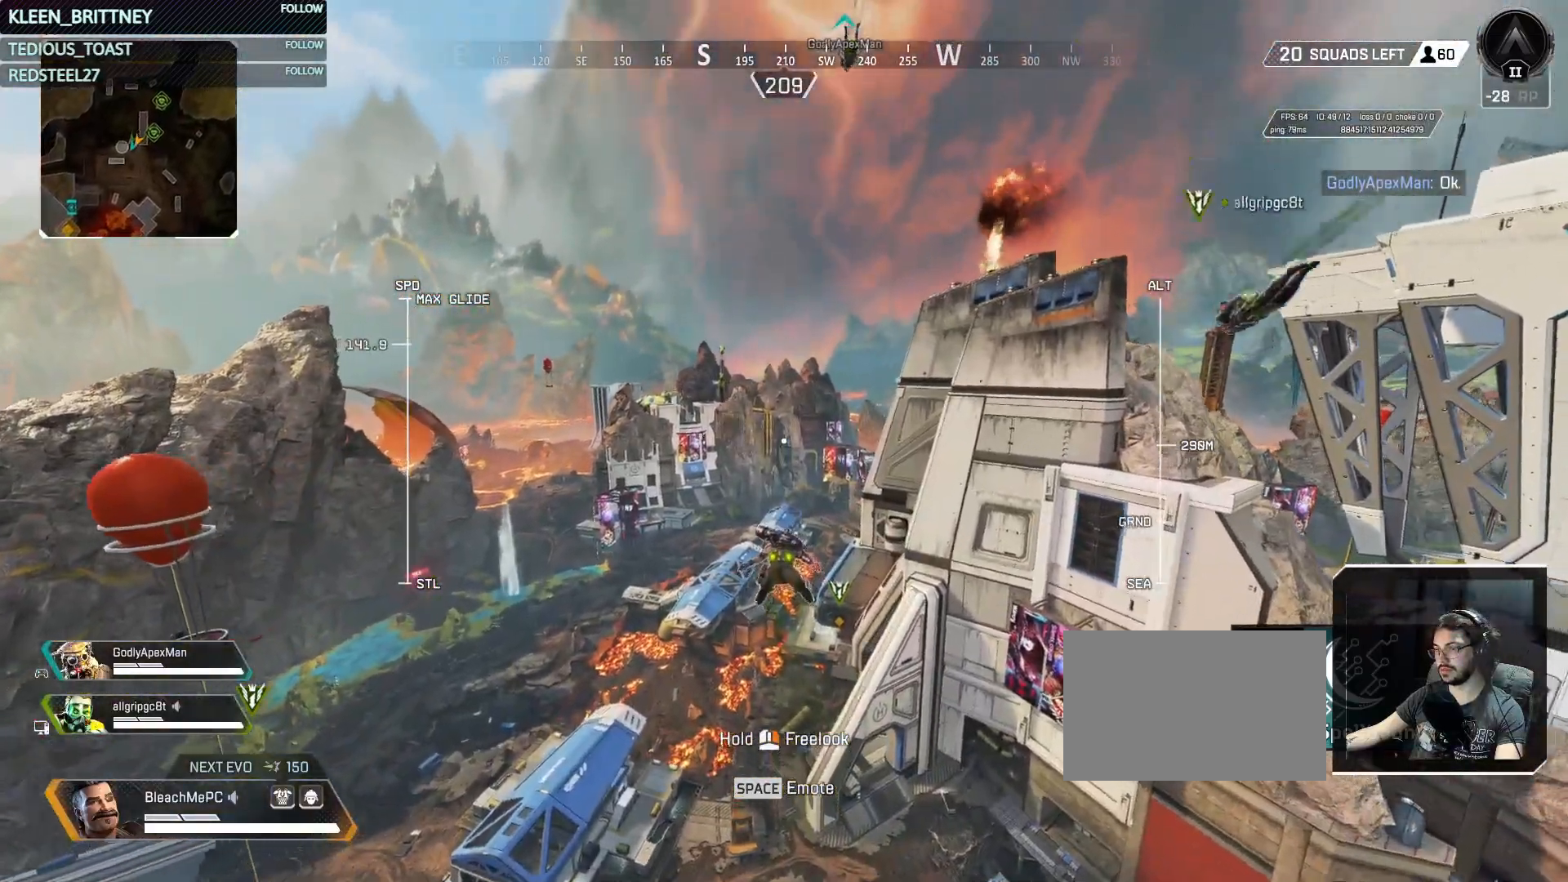
{"keys": ["w"], "mouse": [], "events": []}
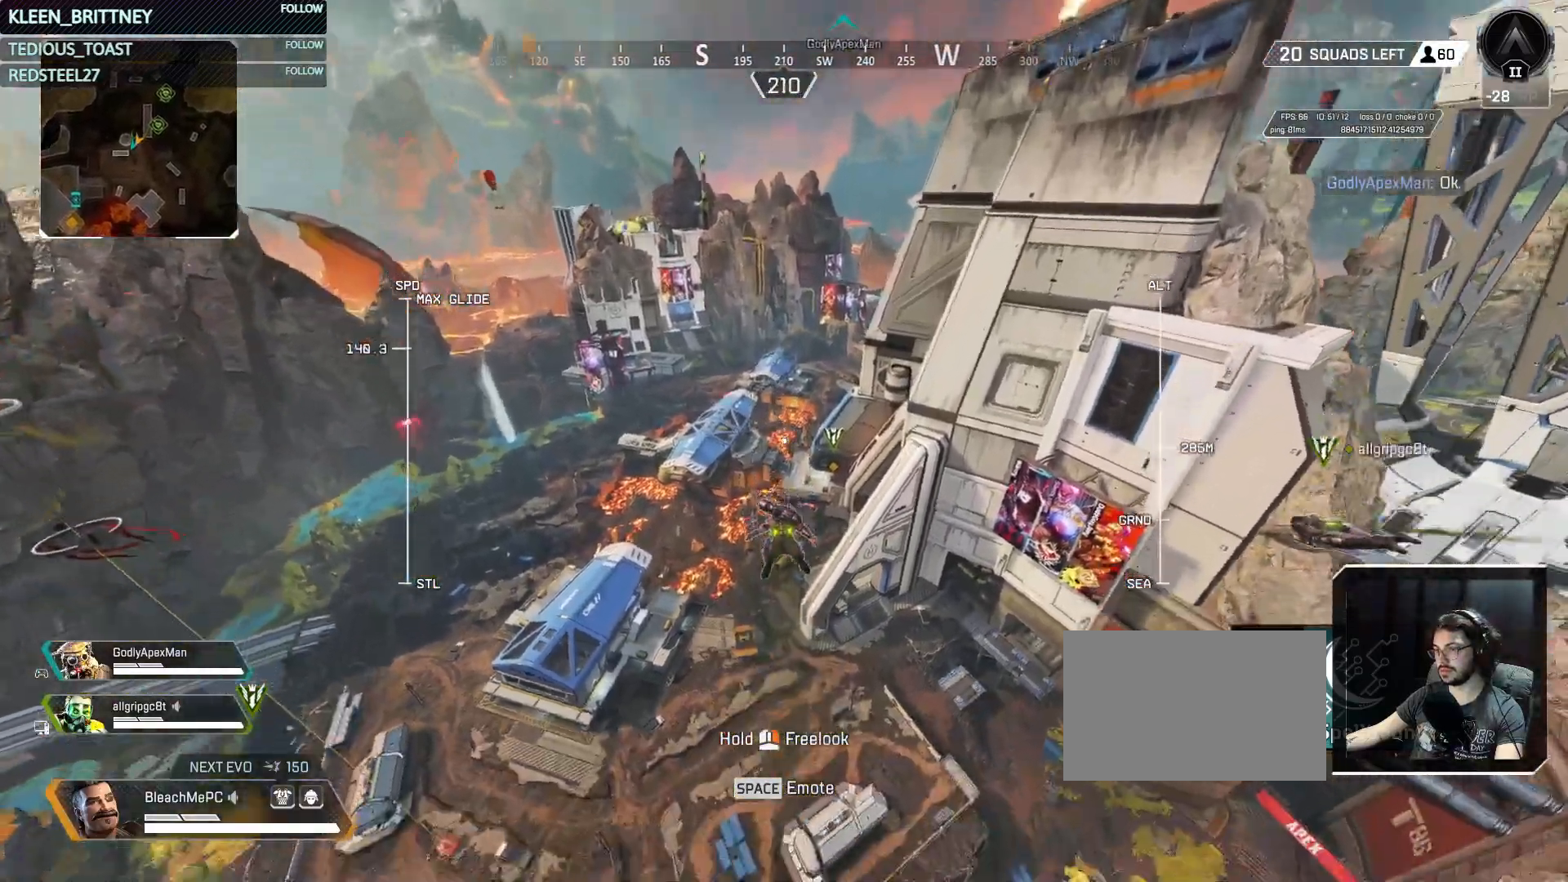
{"keys": ["w"], "mouse": [], "events": []}
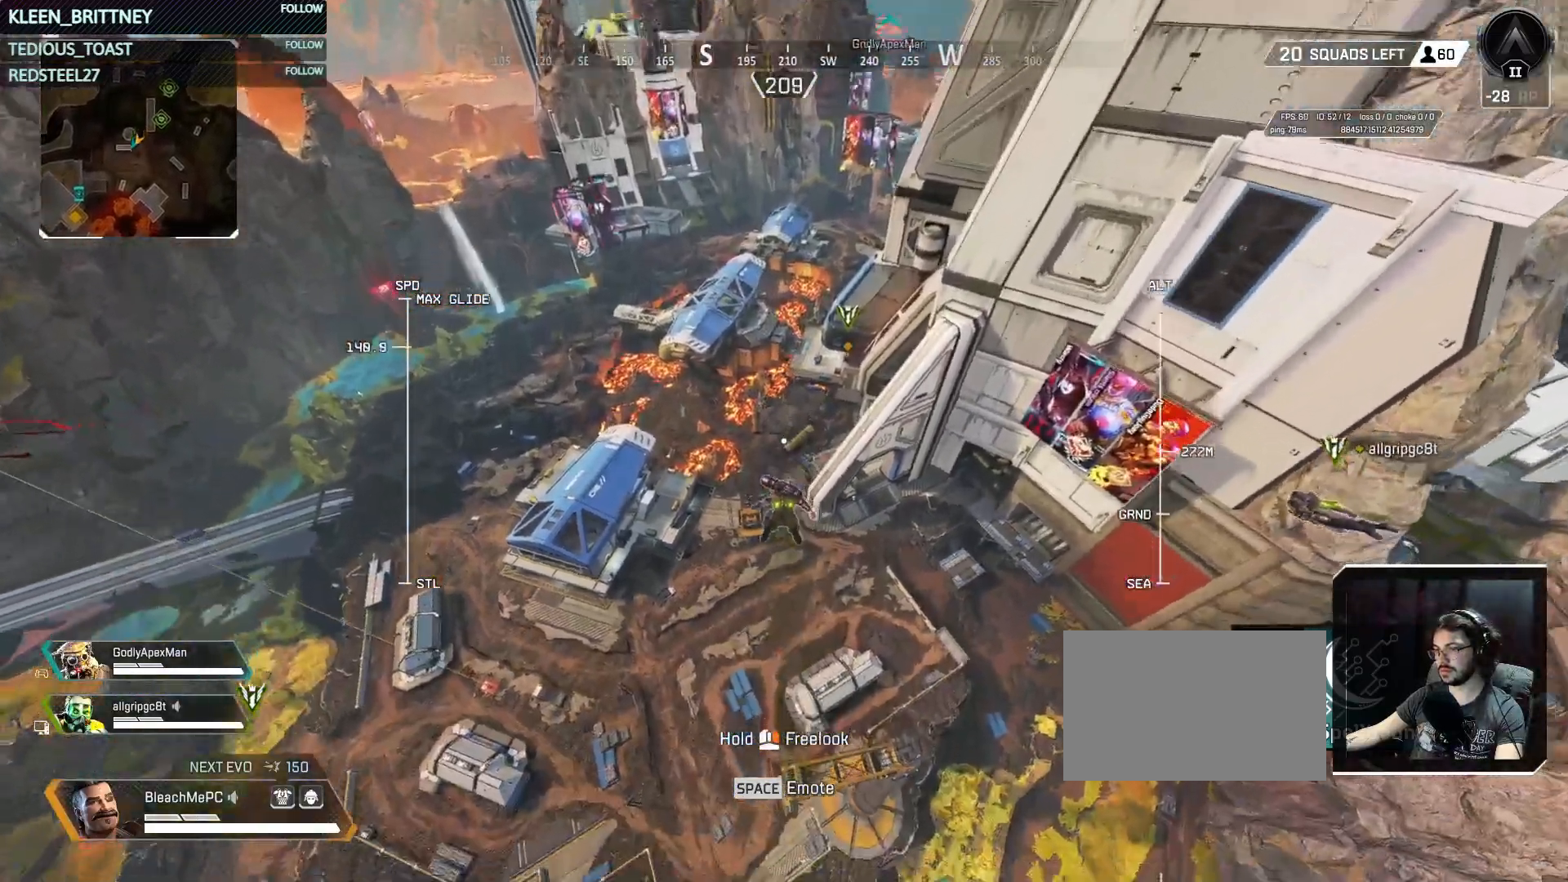
{"keys": ["w"], "mouse": [], "events": [[400, "space", "down"], [500, "space", "up"]]}
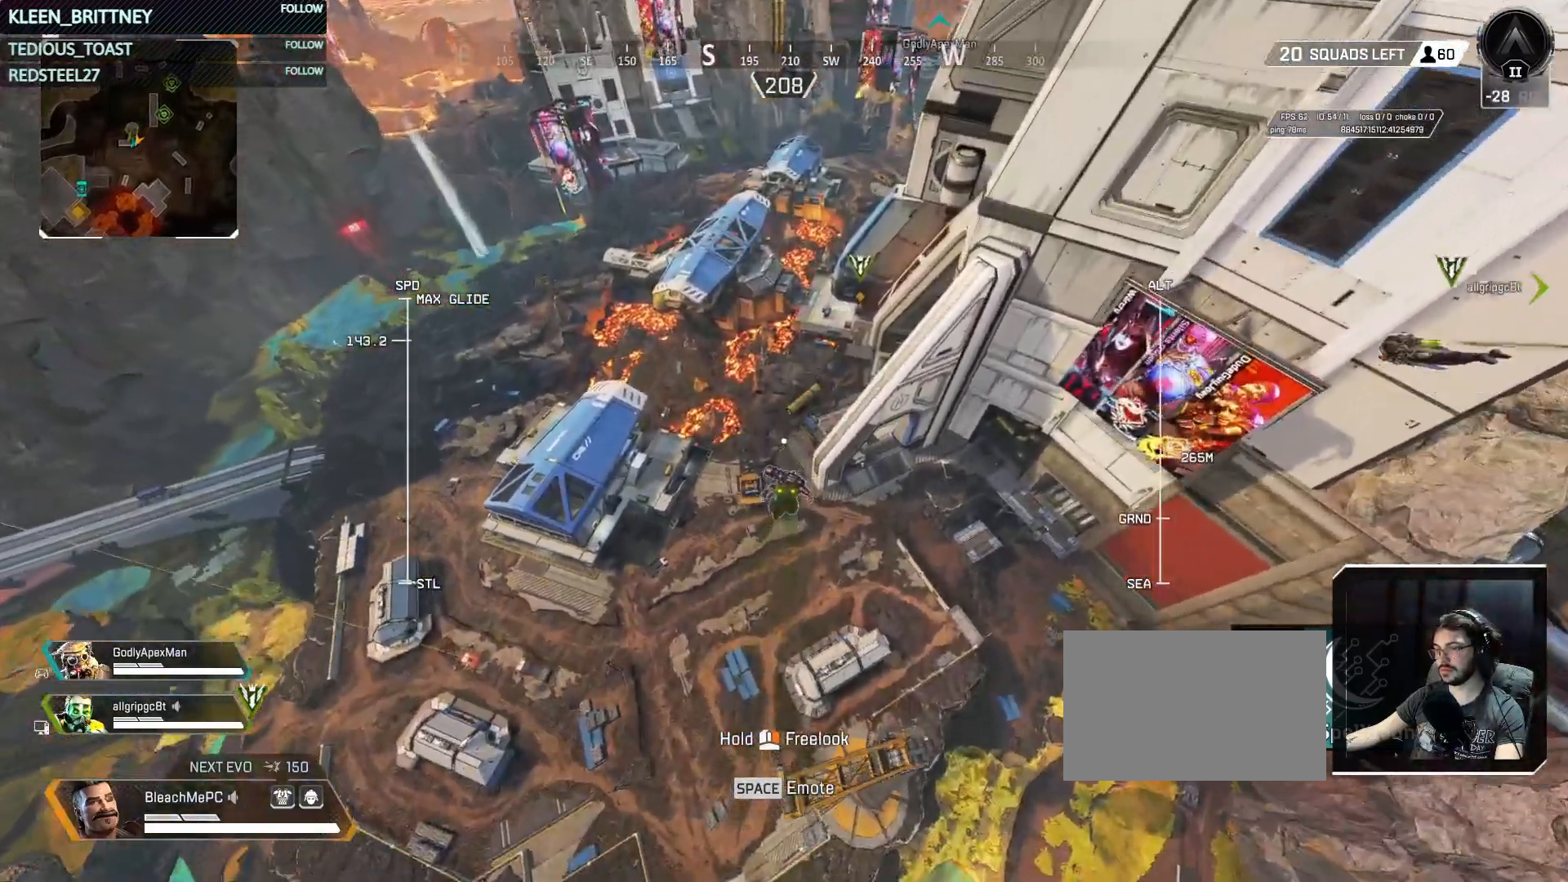
{"keys": ["w"], "mouse": [], "events": []}
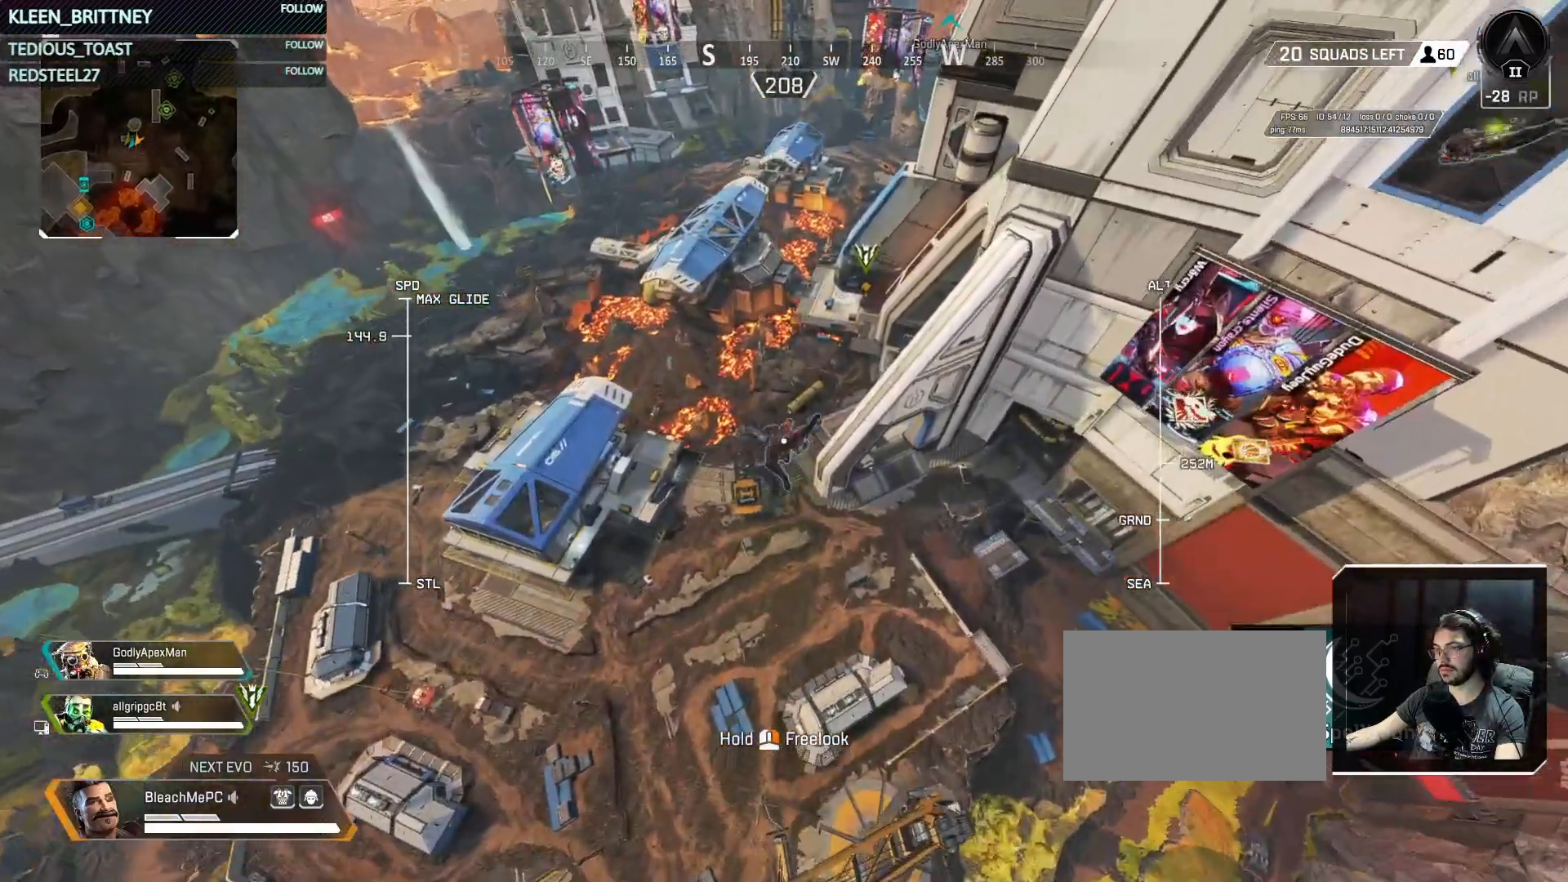
{"keys": ["w"], "mouse": [], "events": []}
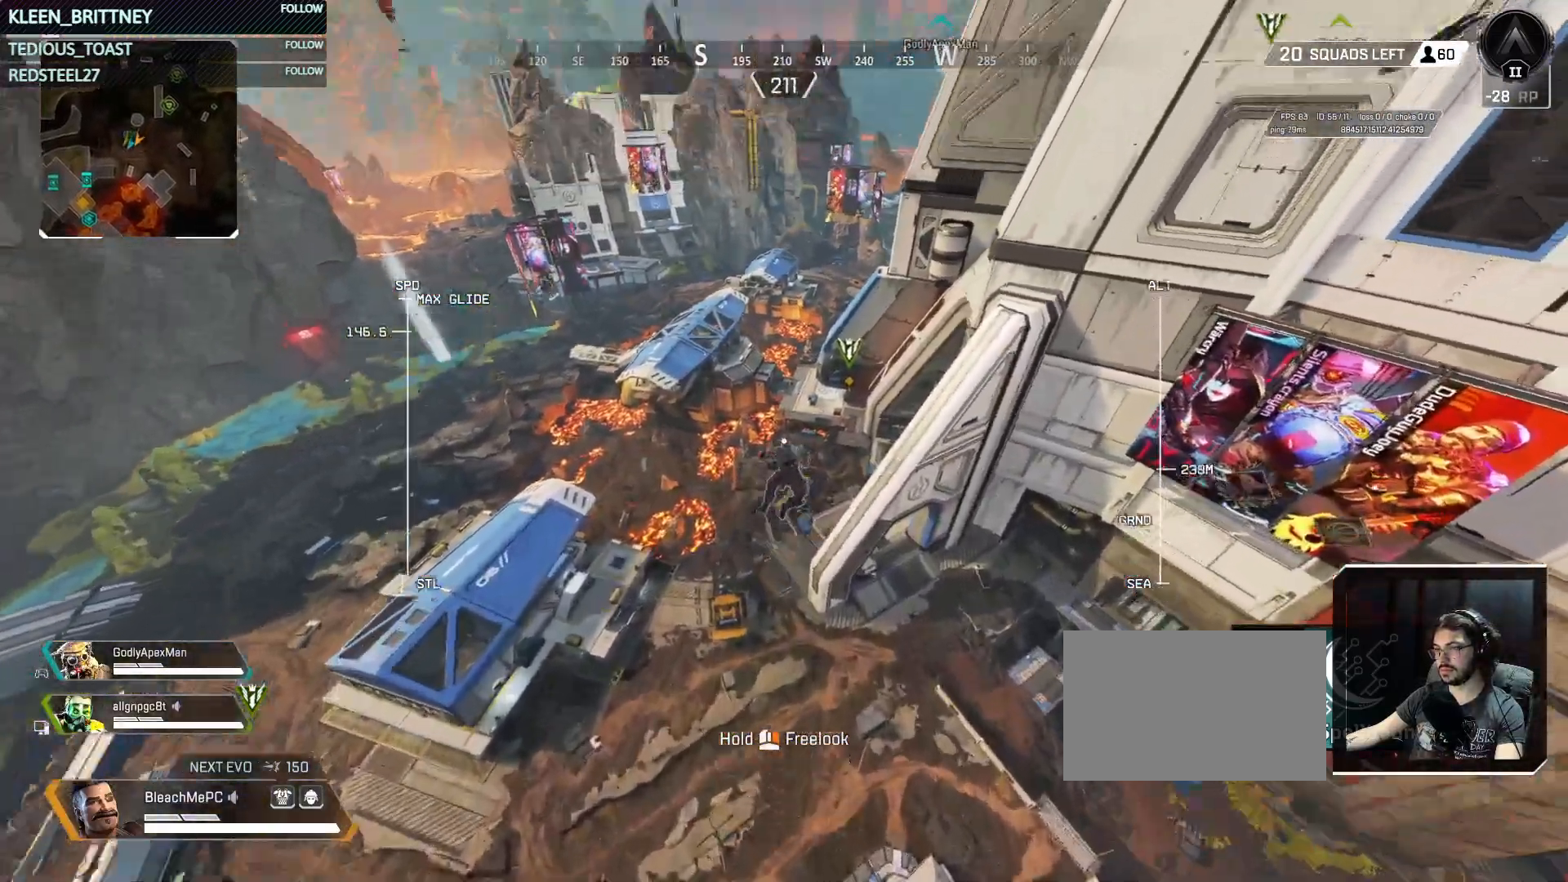
{"keys": ["w"], "mouse": [], "events": []}
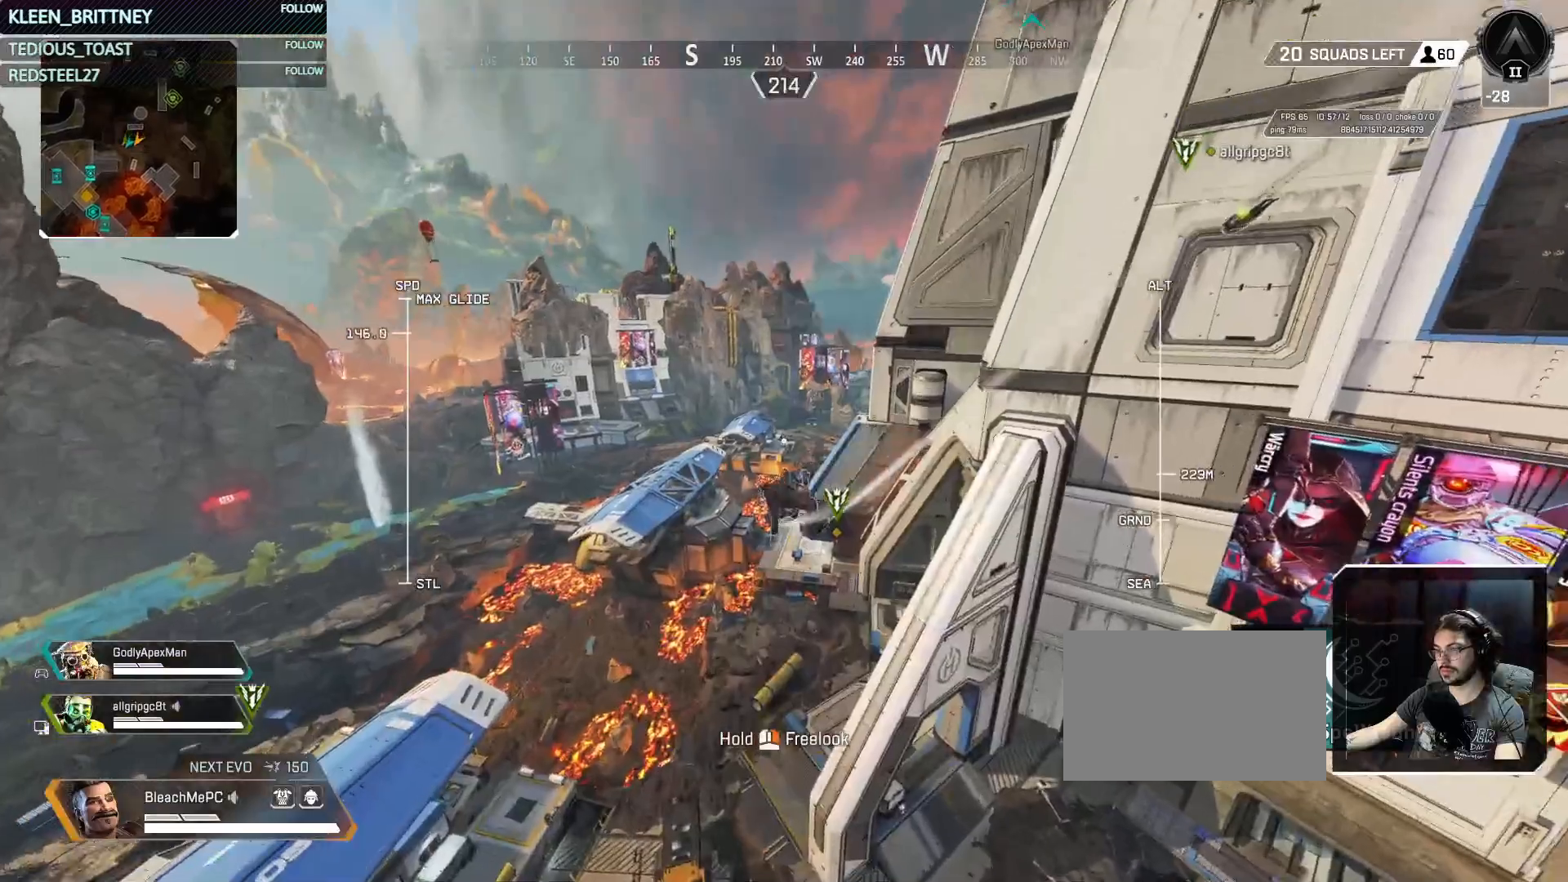
{"keys": ["w"], "mouse": [], "events": []}
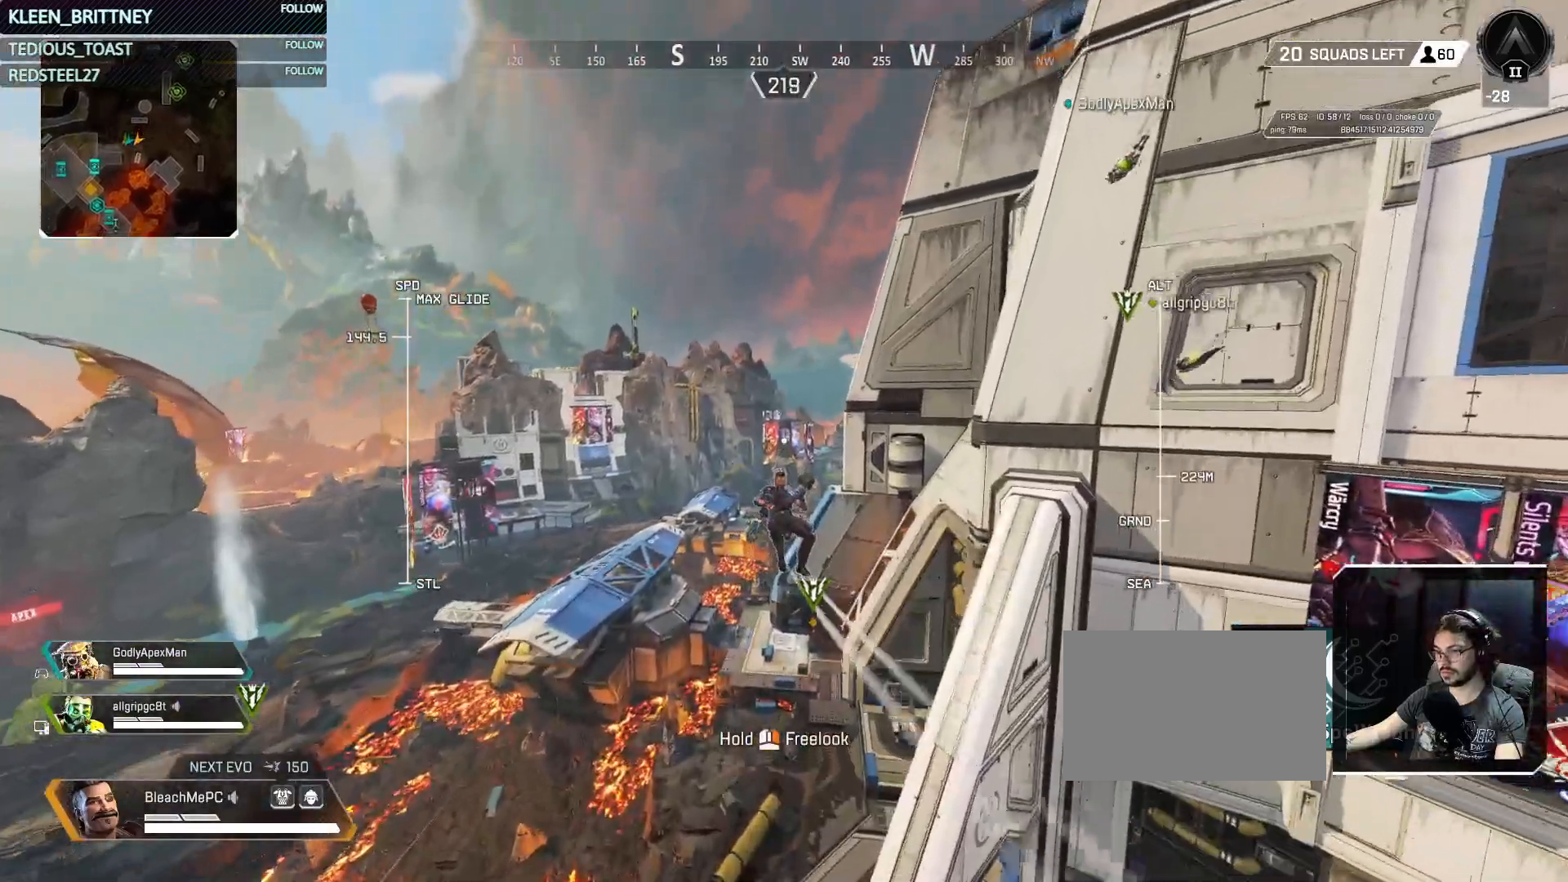
{"keys": ["w"], "mouse": [], "events": []}
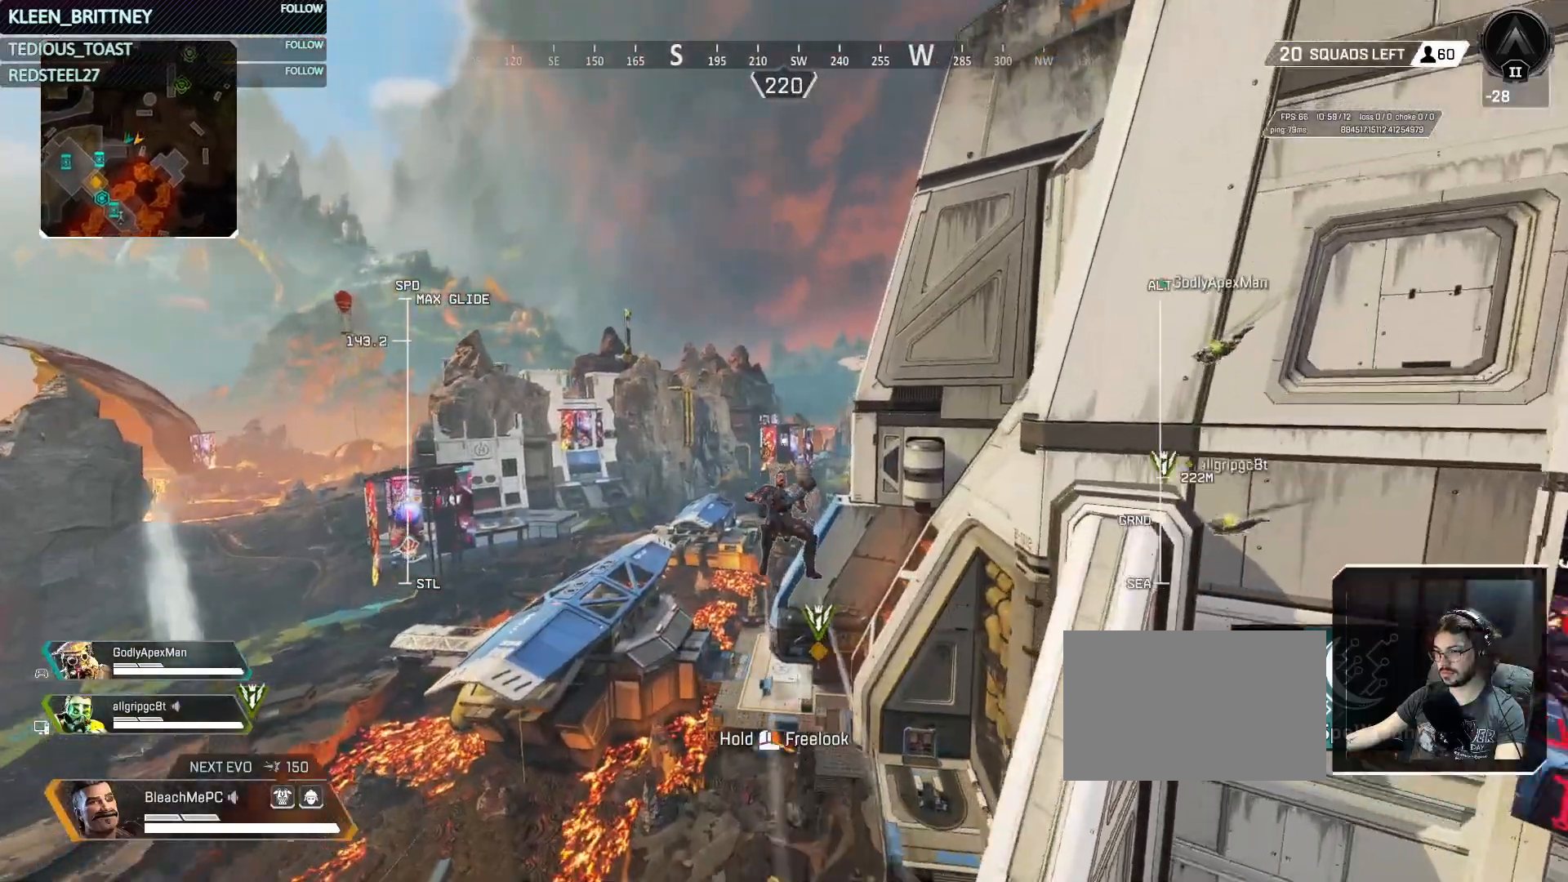
{"keys": ["w"], "mouse": [], "events": []}
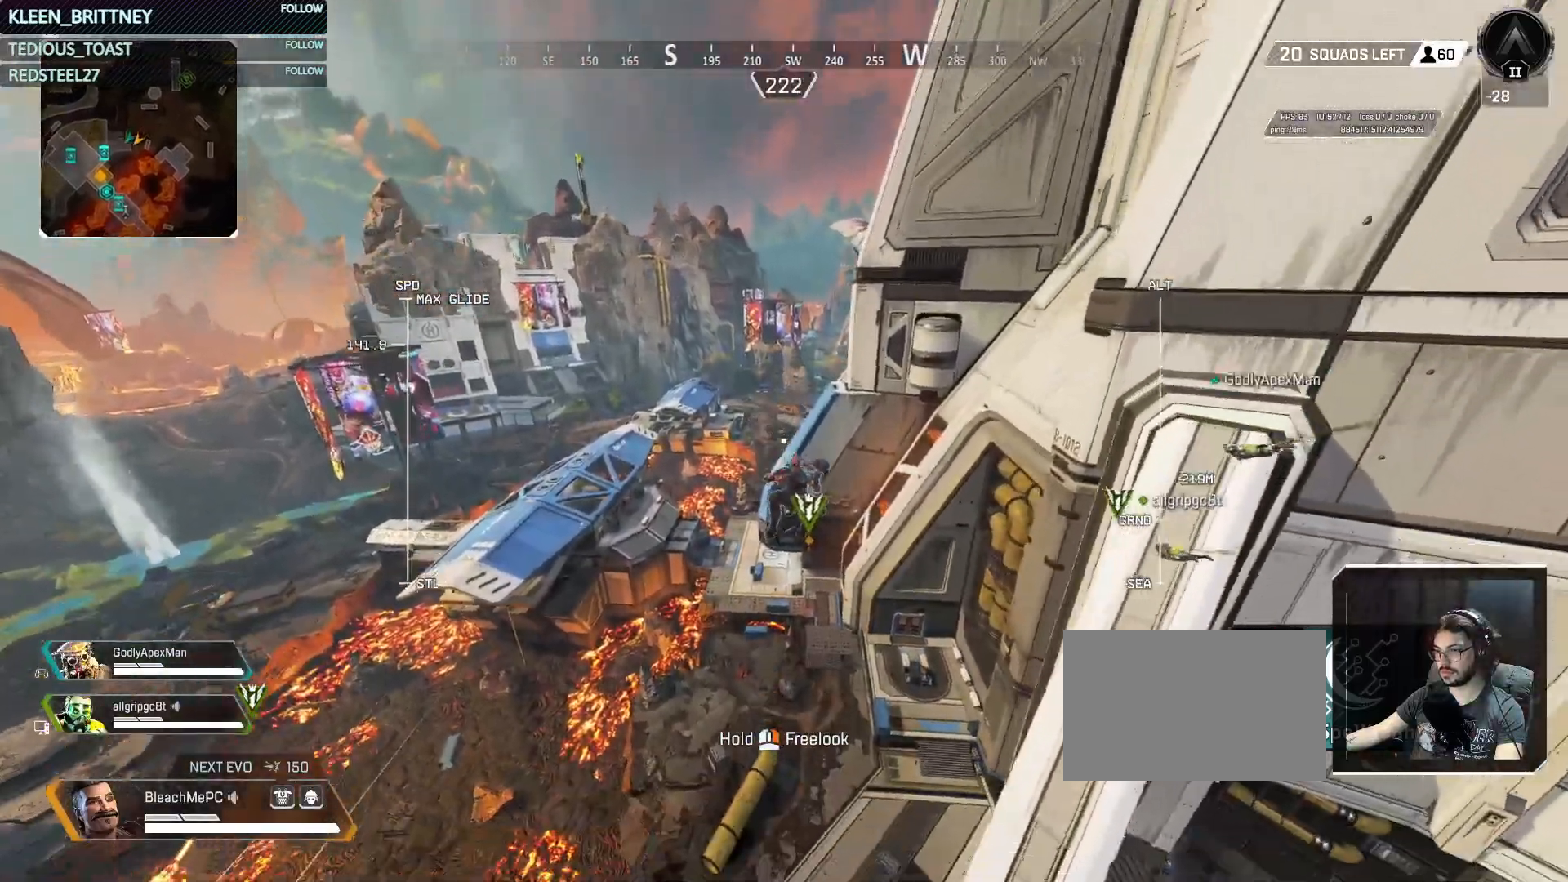
{"keys": ["w"], "mouse": [], "events": []}
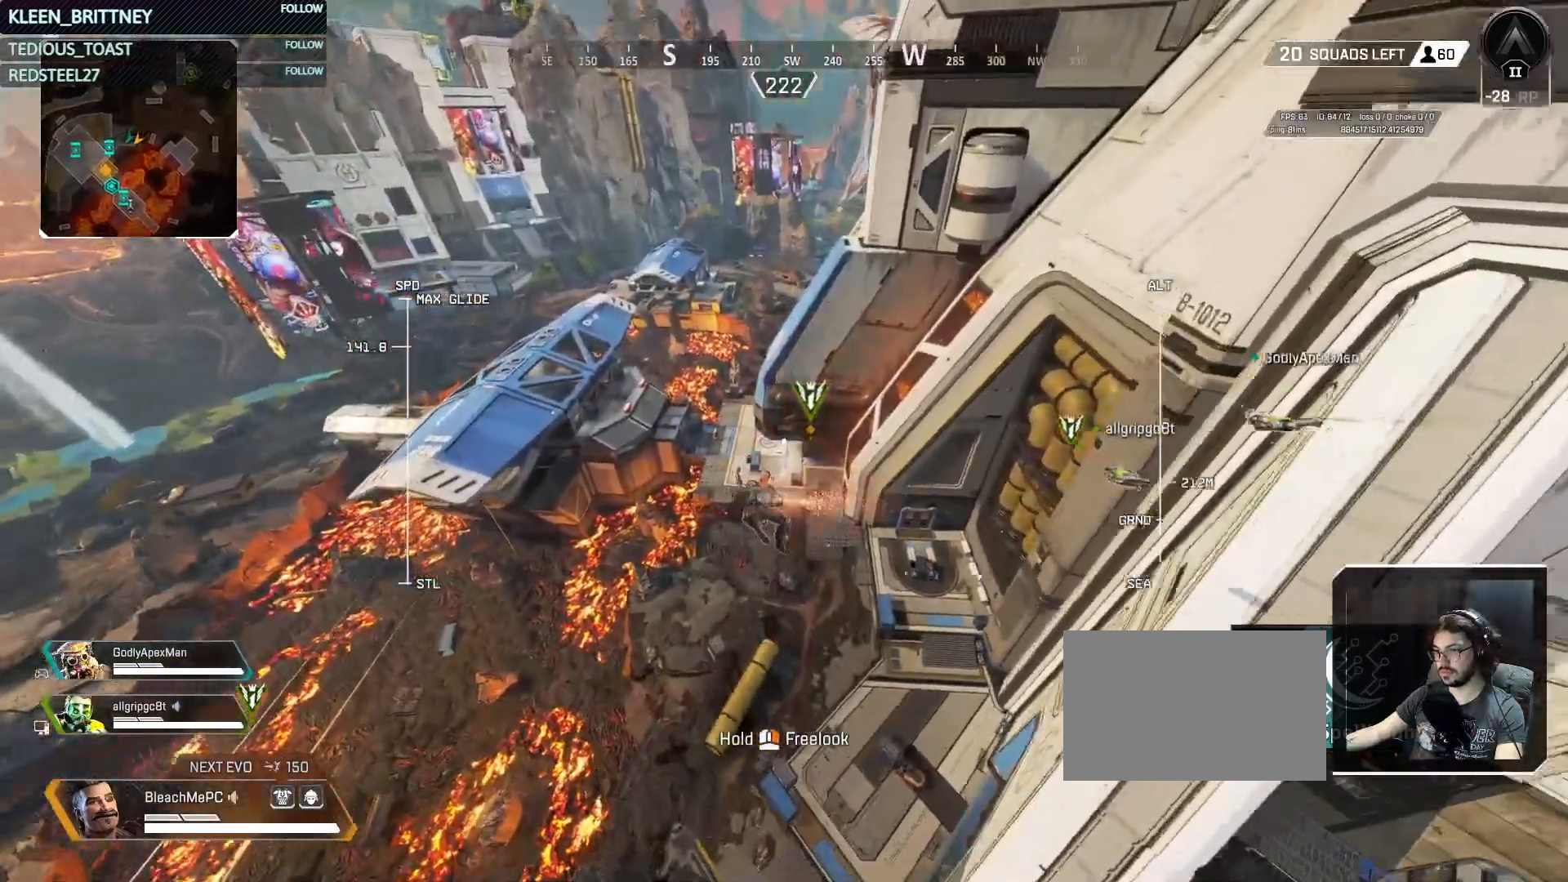
{"keys": ["w"], "mouse": [], "events": []}
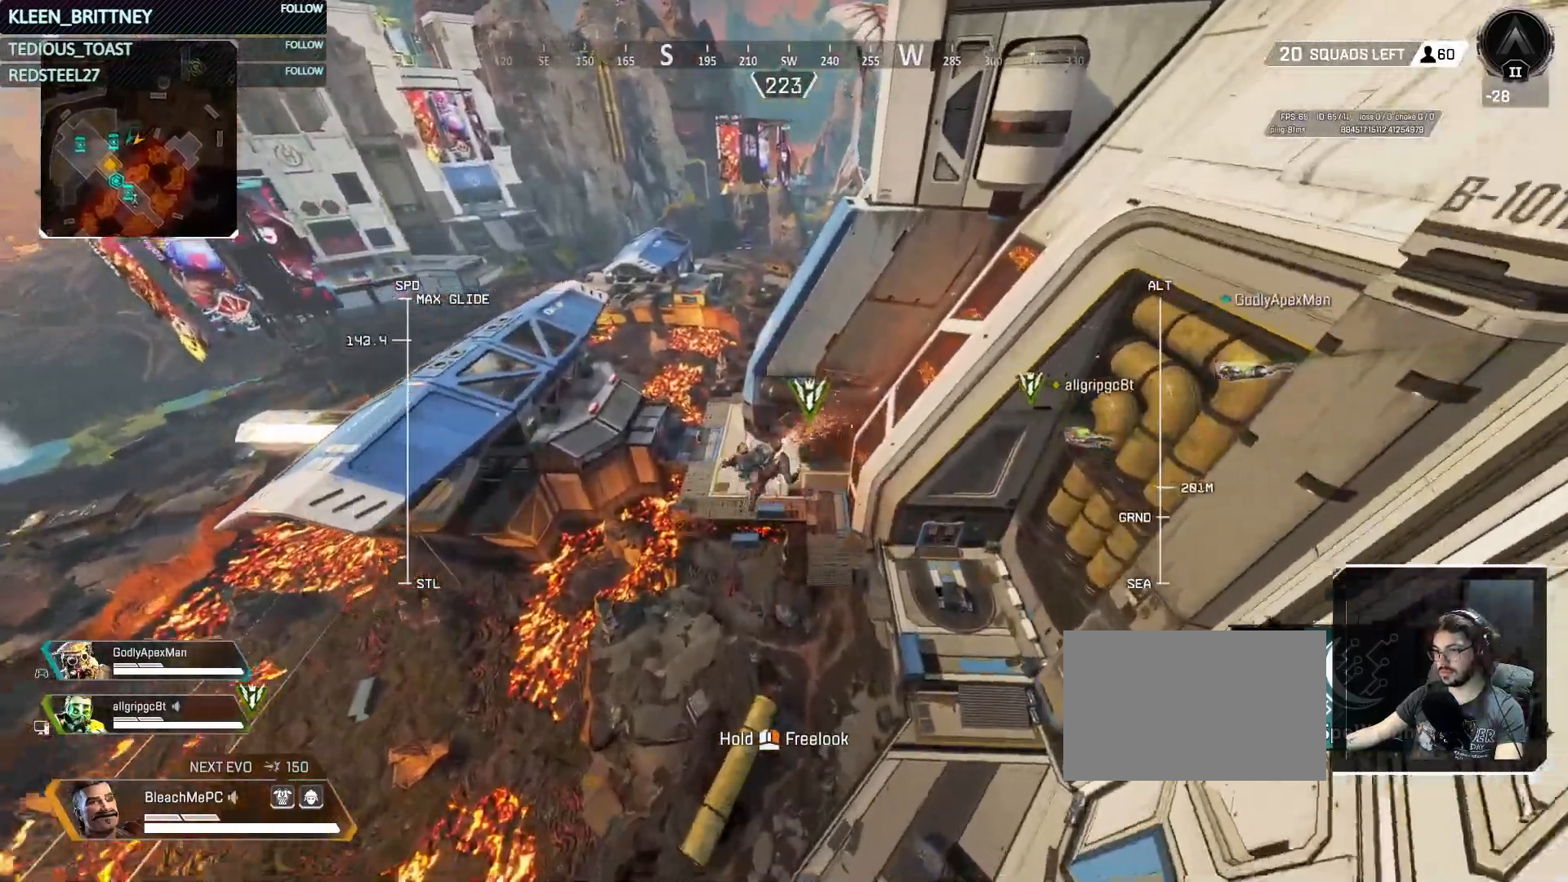
{"keys": ["w"], "mouse": [], "events": []}
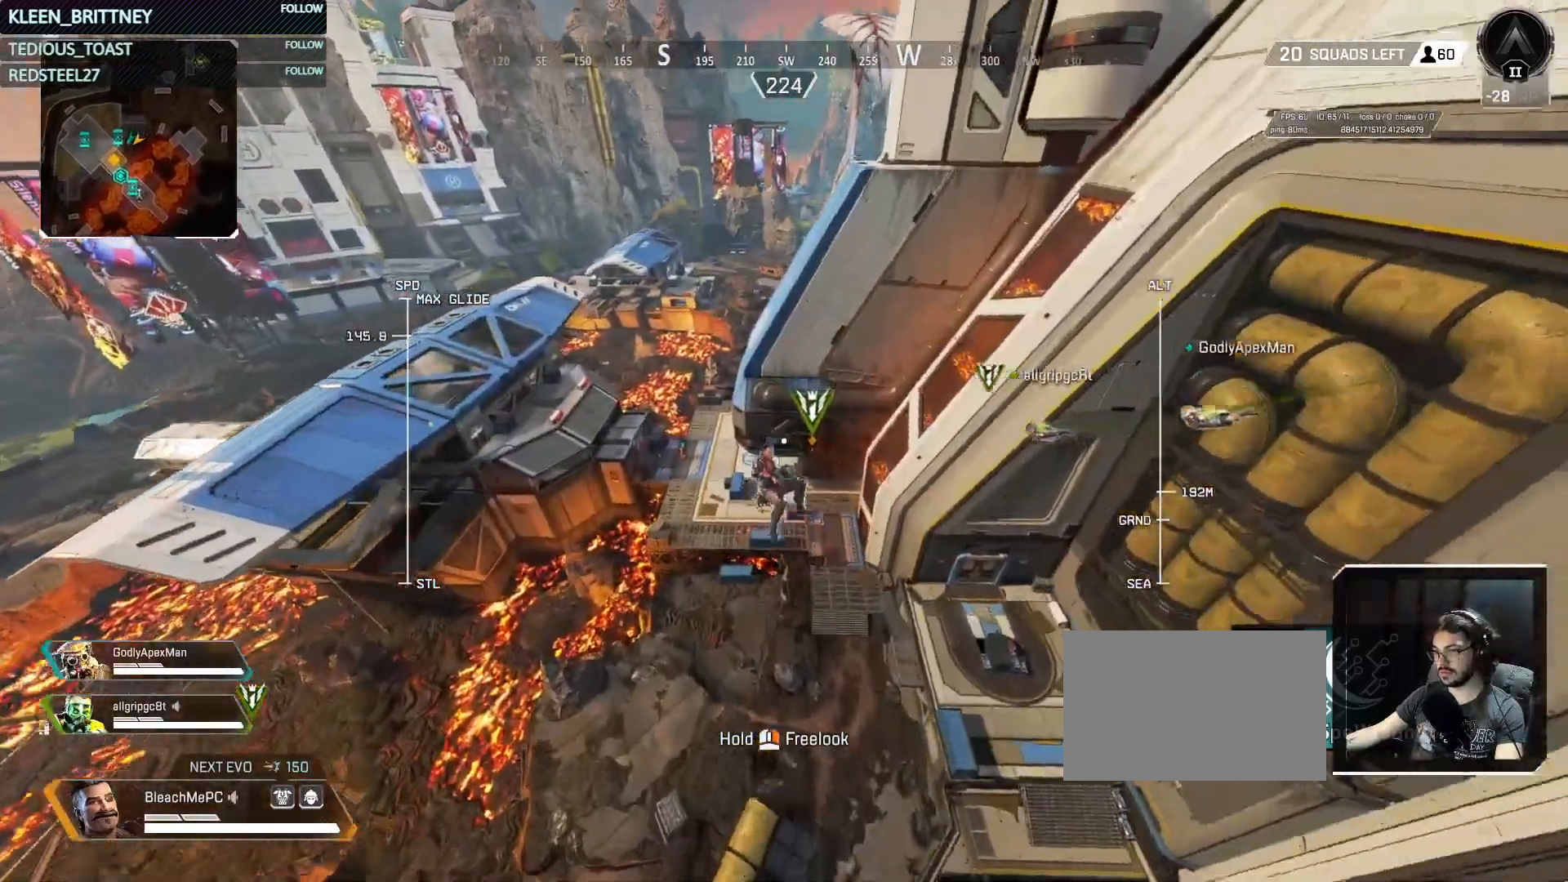
{"keys": ["w"], "mouse": [], "events": []}
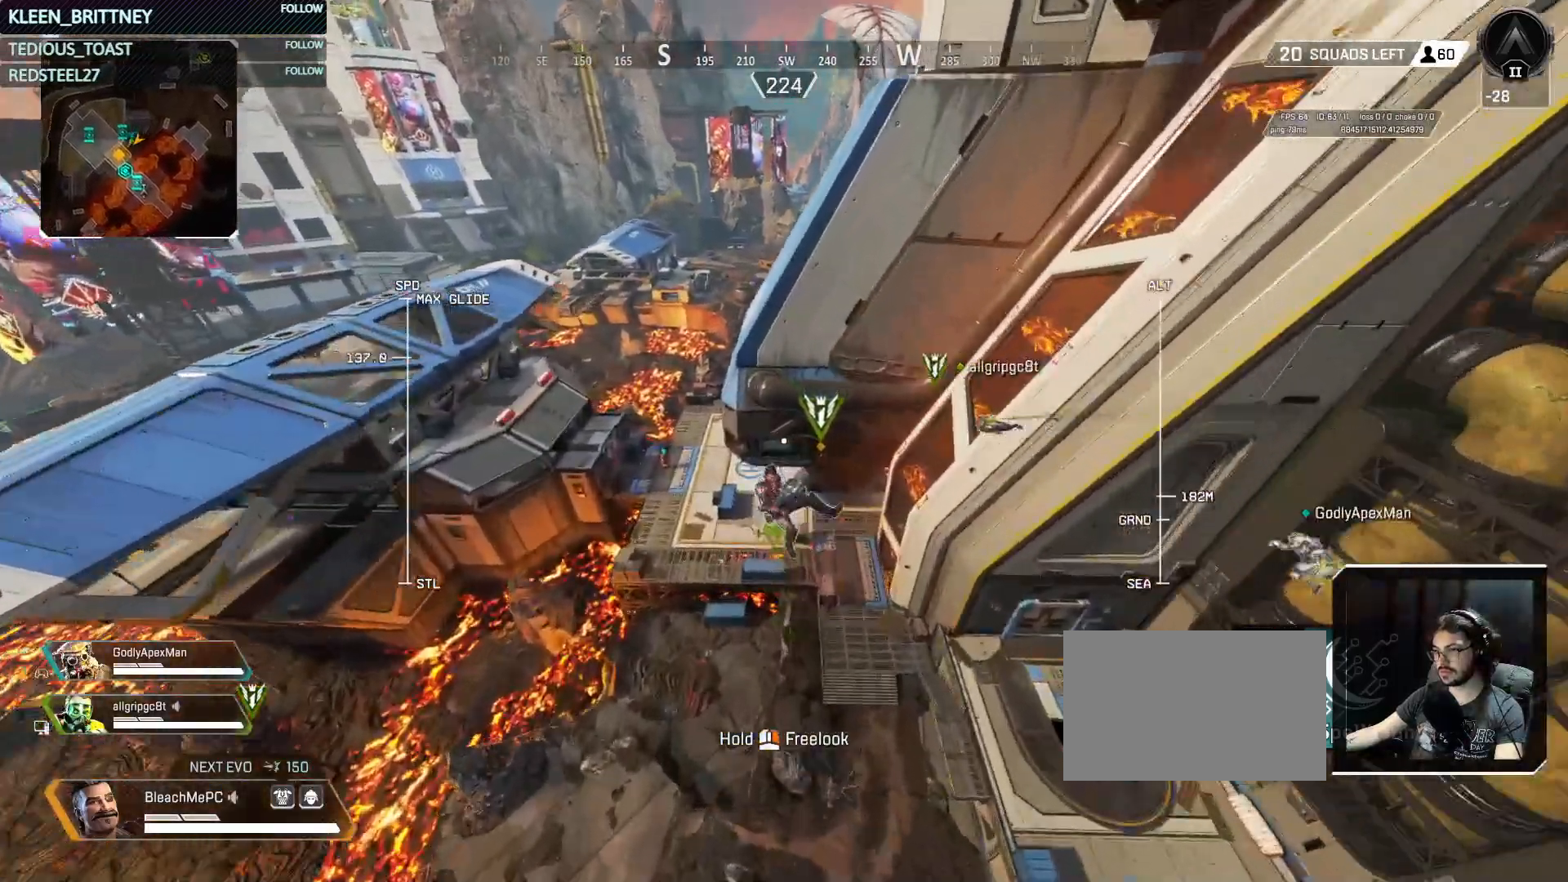
{"keys": ["w"], "mouse": [], "events": []}
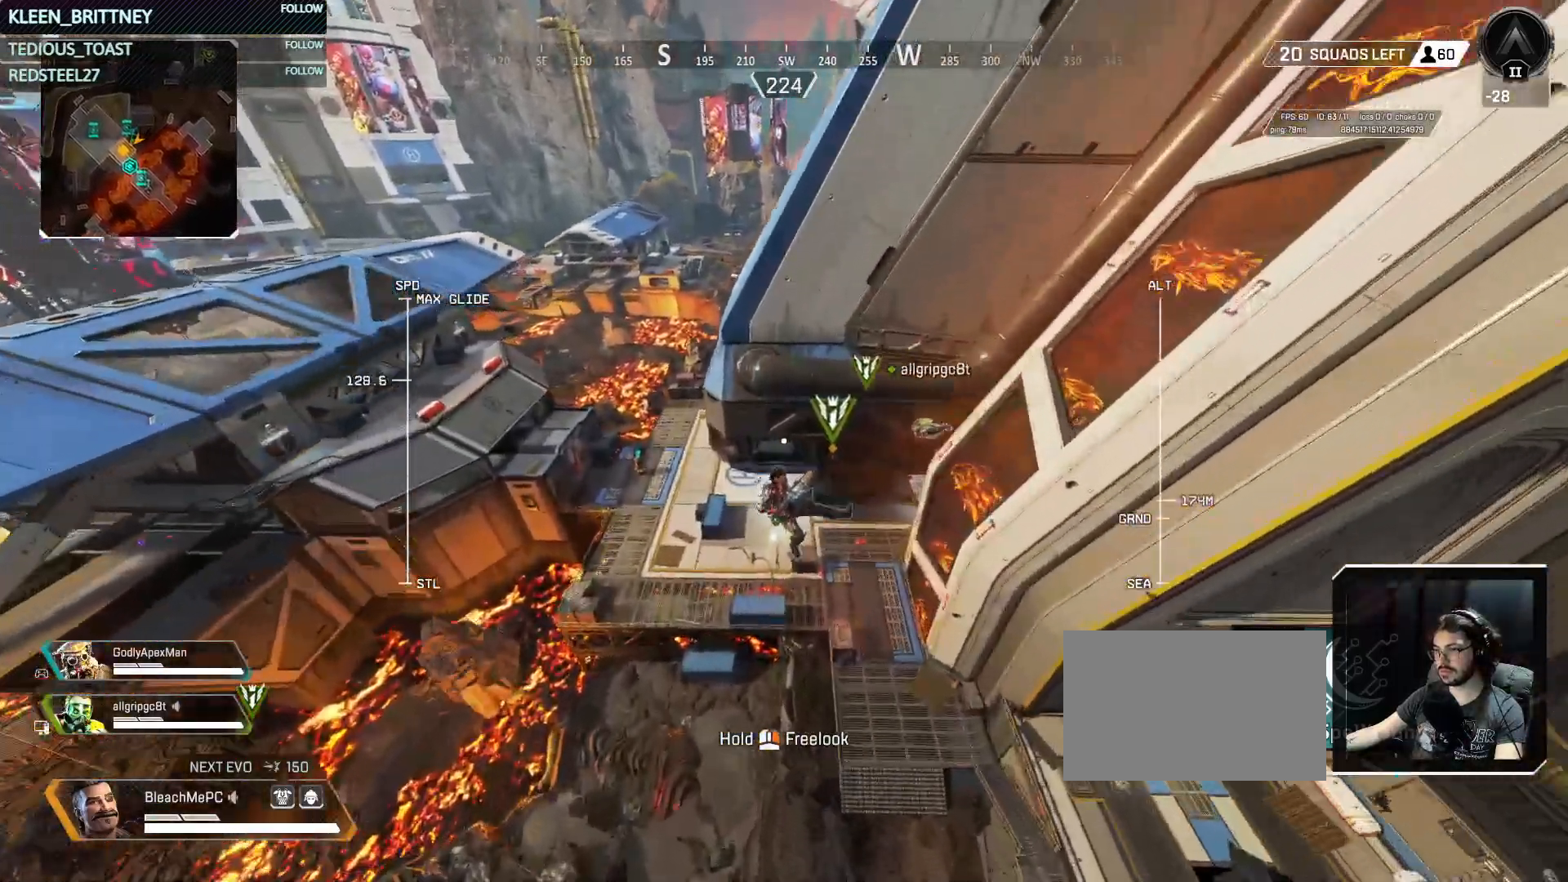
{"keys": ["w"], "mouse": [], "events": []}
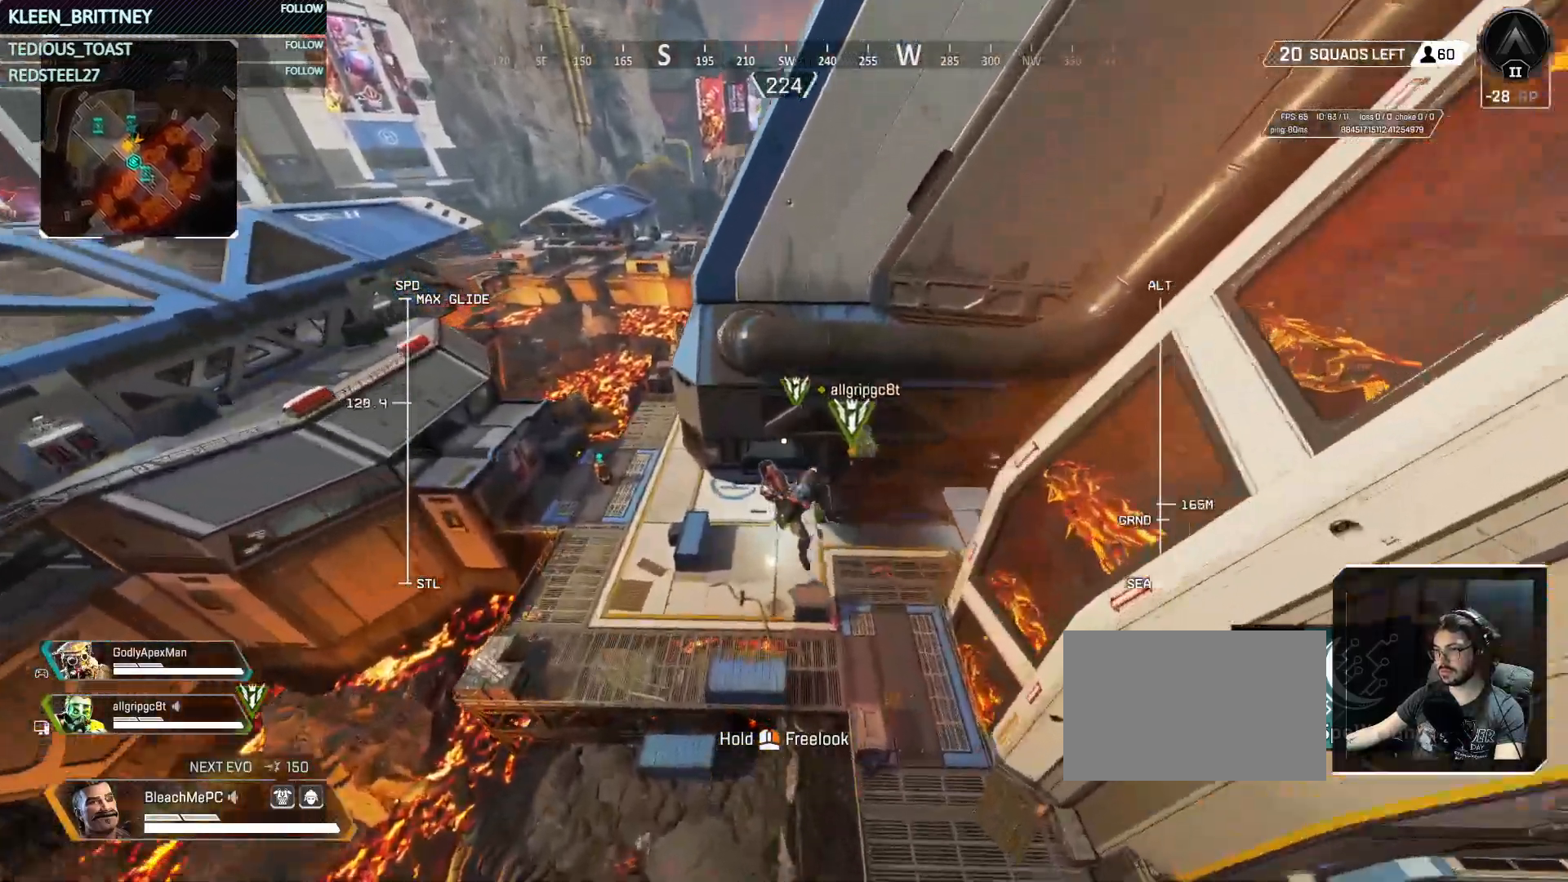
{"keys": ["w"], "mouse": [], "events": []}
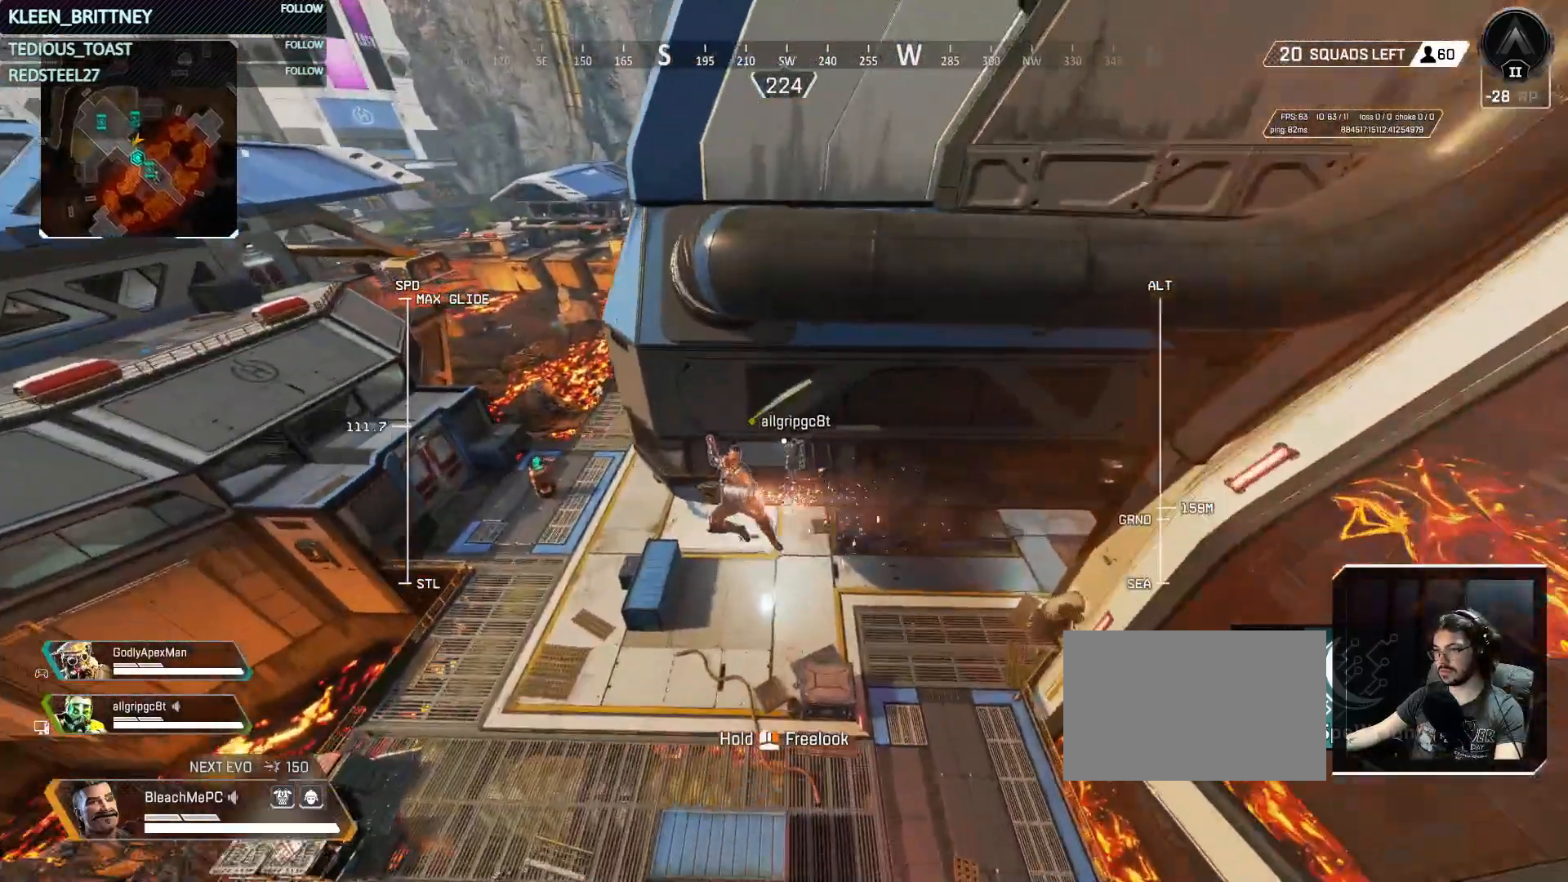
{"keys": ["w"], "mouse": [], "events": []}
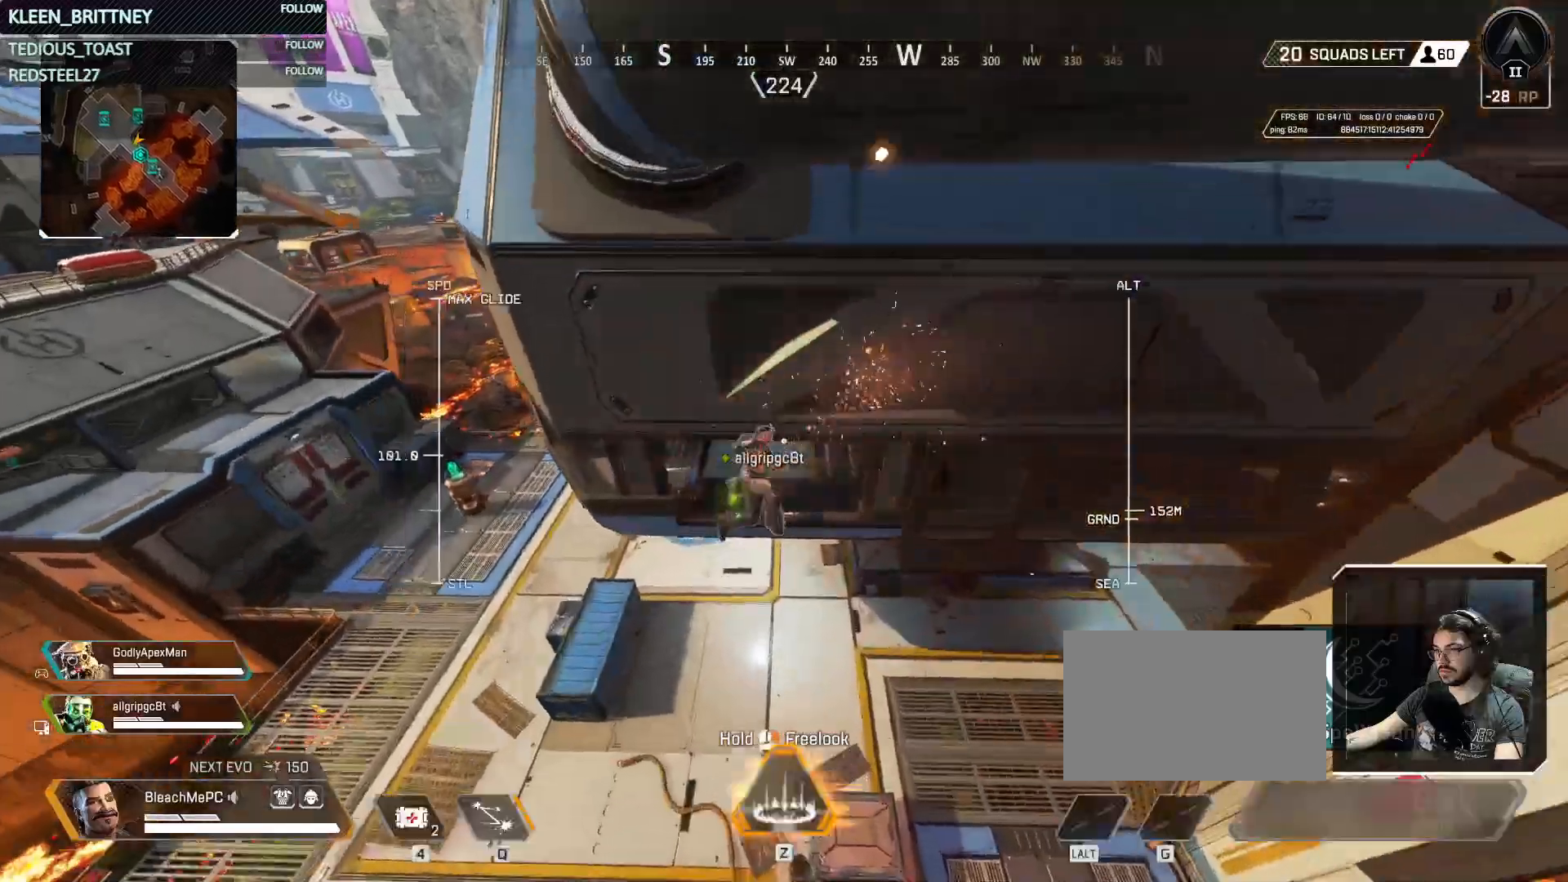
{"keys": ["w"], "mouse": [], "events": []}
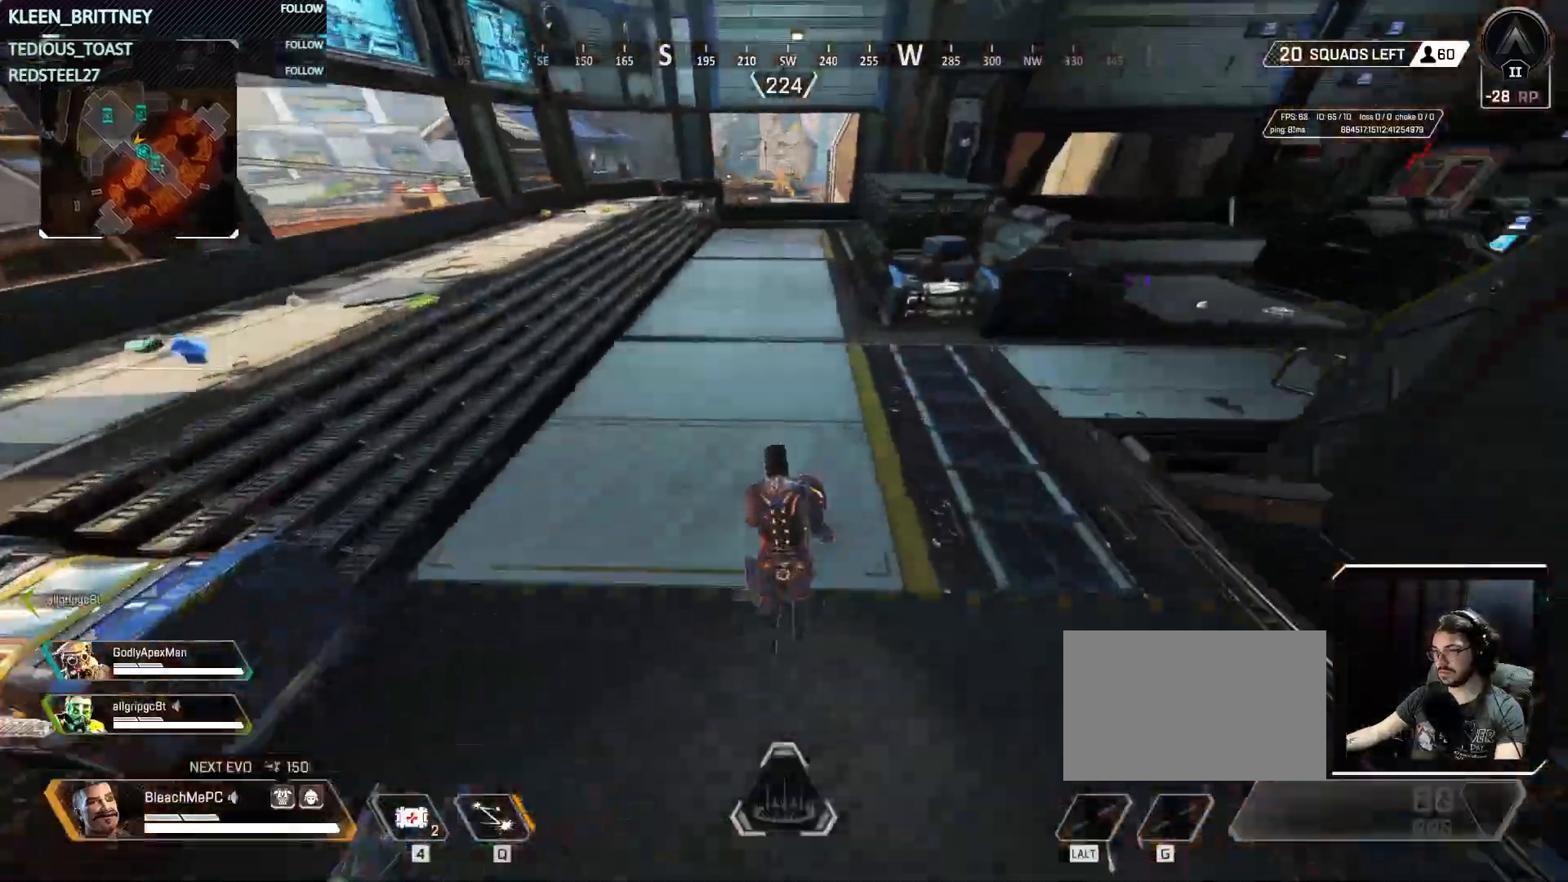
{"keys": ["shift", "w"], "mouse": [], "events": [[83, "shift", "down"], [233, "shift", "up"], [467, "shift", "down"]]}
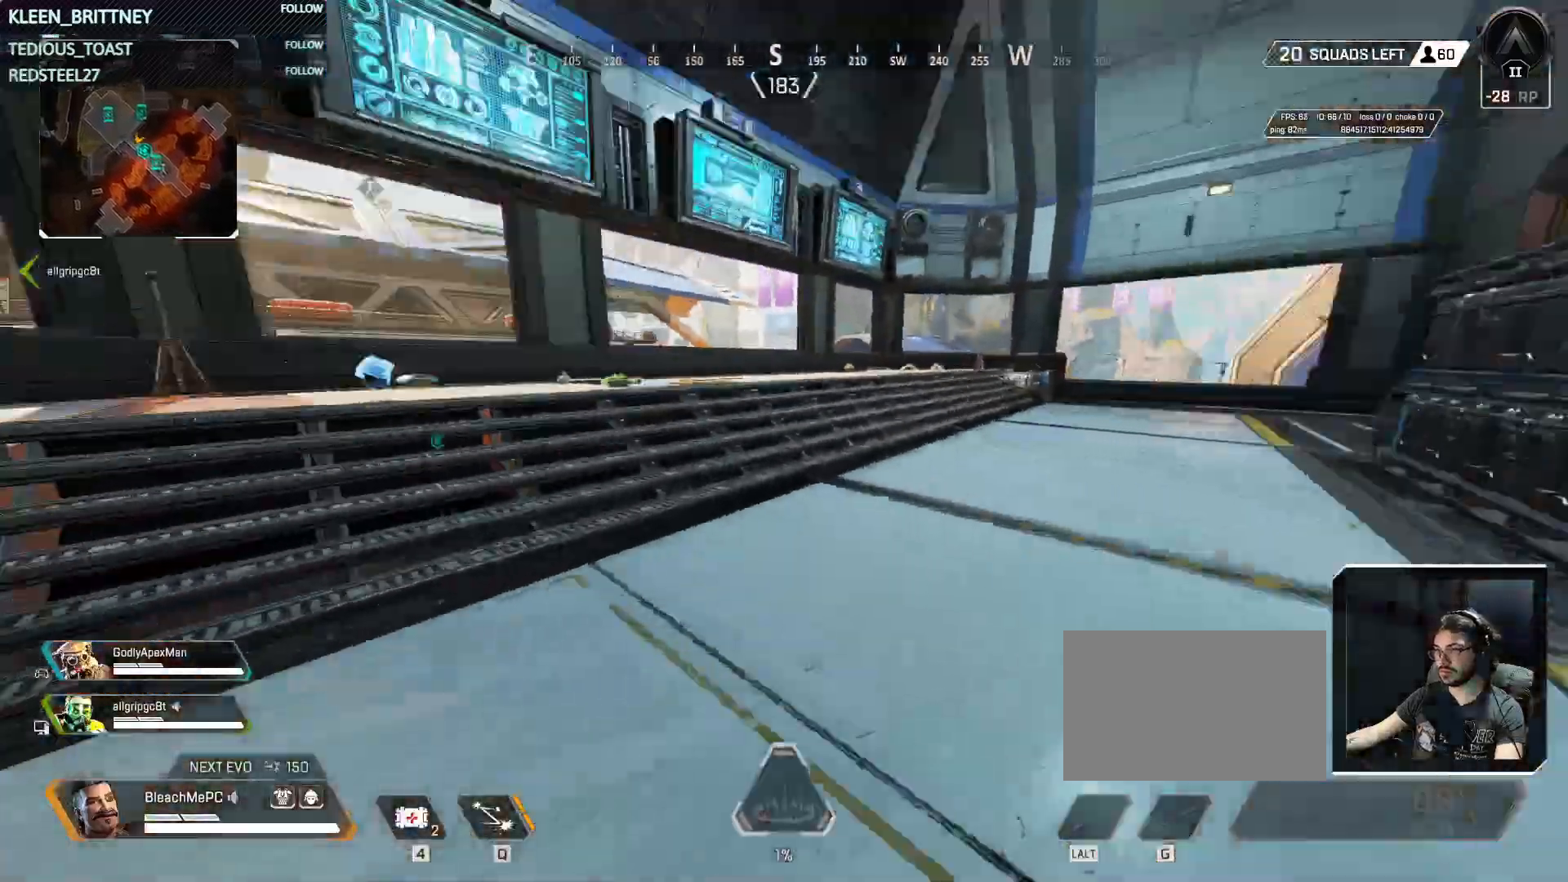
{"keys": ["w"], "mouse": [], "events": [[50, "shift", "up"]]}
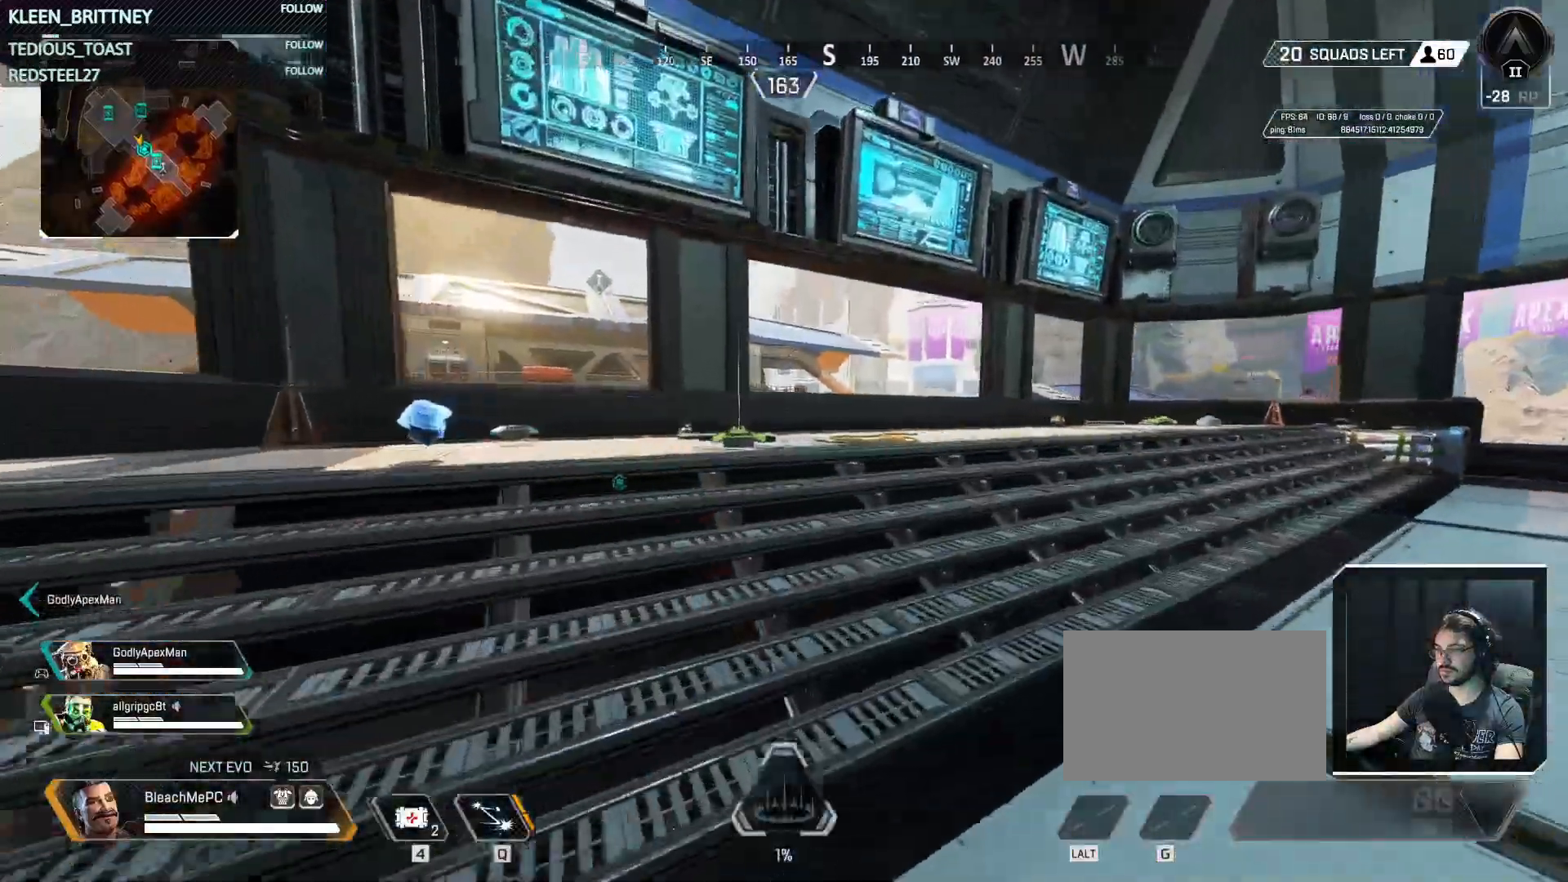
{"keys": [], "mouse": [], "events": [[217, "e", "down"], [300, "e", "up"], [400, "e", "down"], [500, "e", "up"], [500, "w", "up"]]}
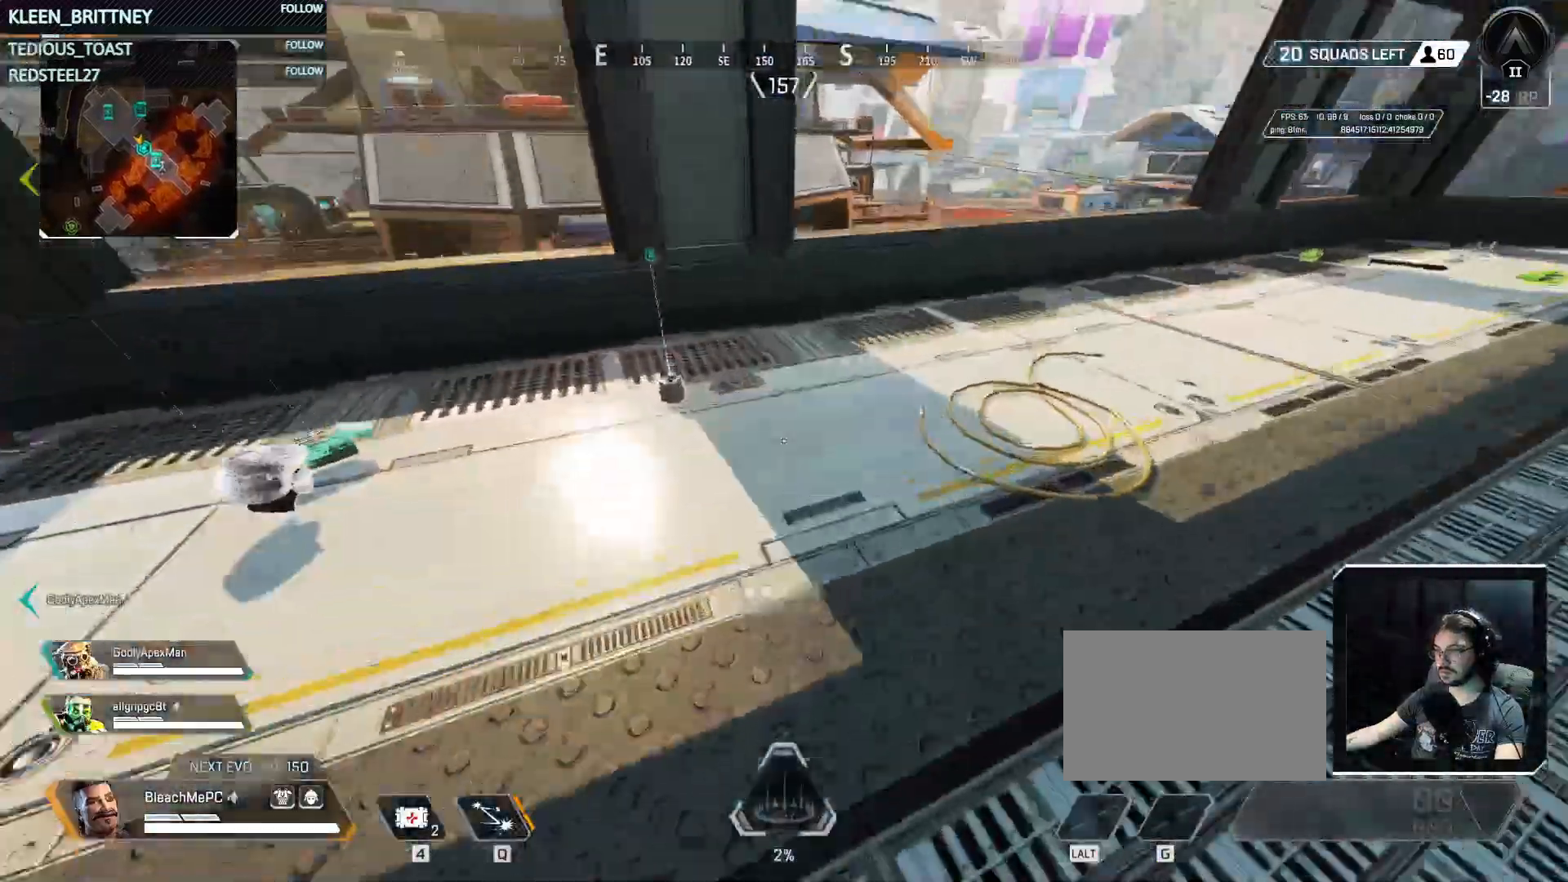
{"keys": ["w"], "mouse": [], "events": [[283, "w", "down"], [367, "shift", "down"], [467, "shift", "up"]]}
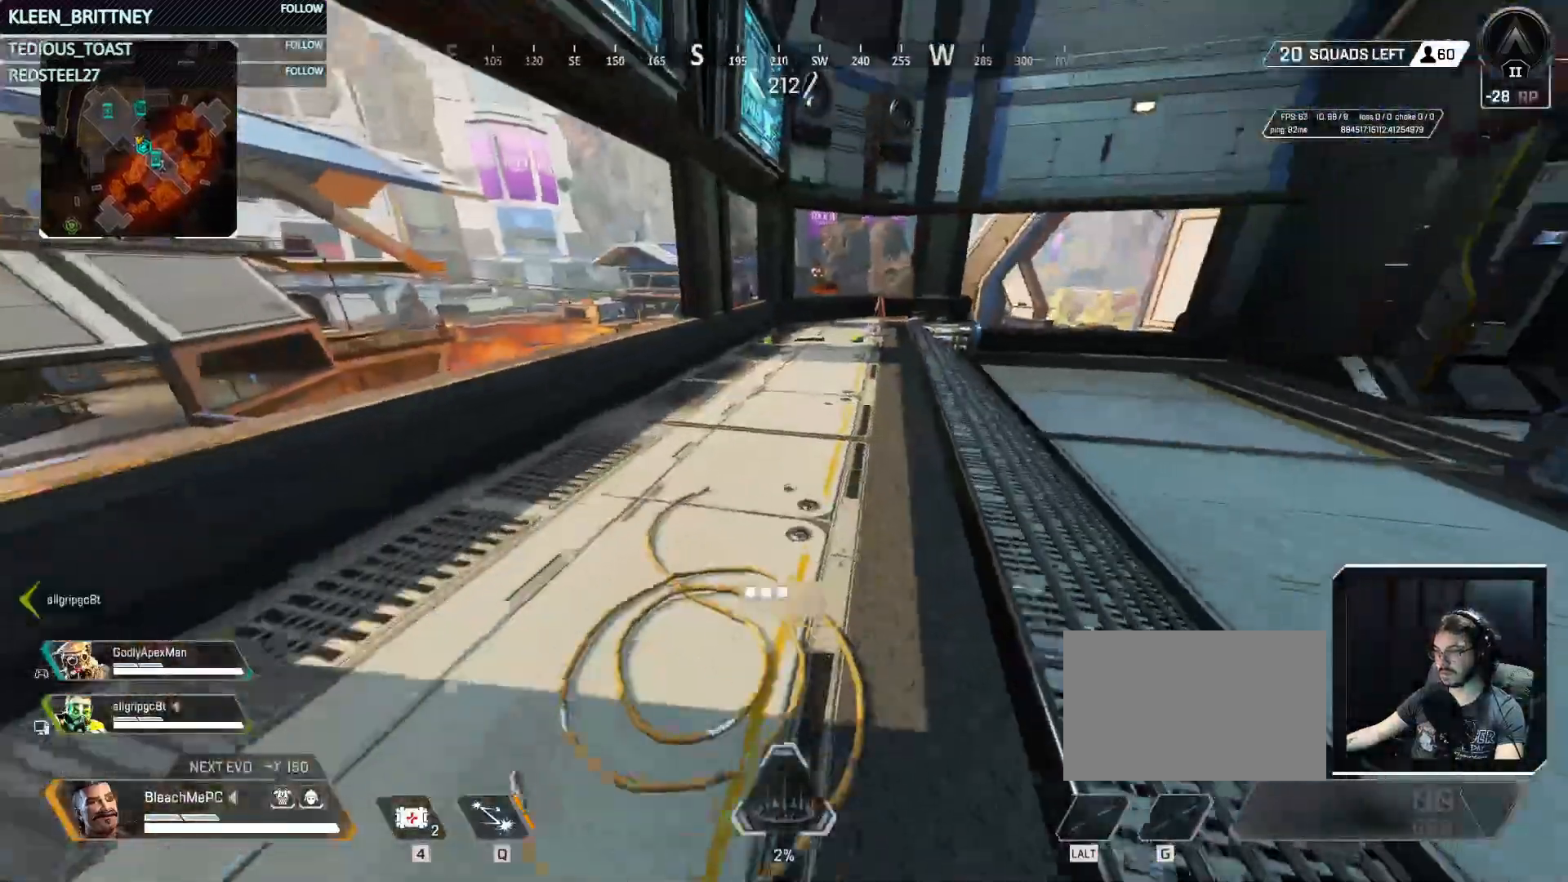
{"keys": ["w"], "mouse": [], "events": [[200, "3", "down"], [300, "3", "up"]]}
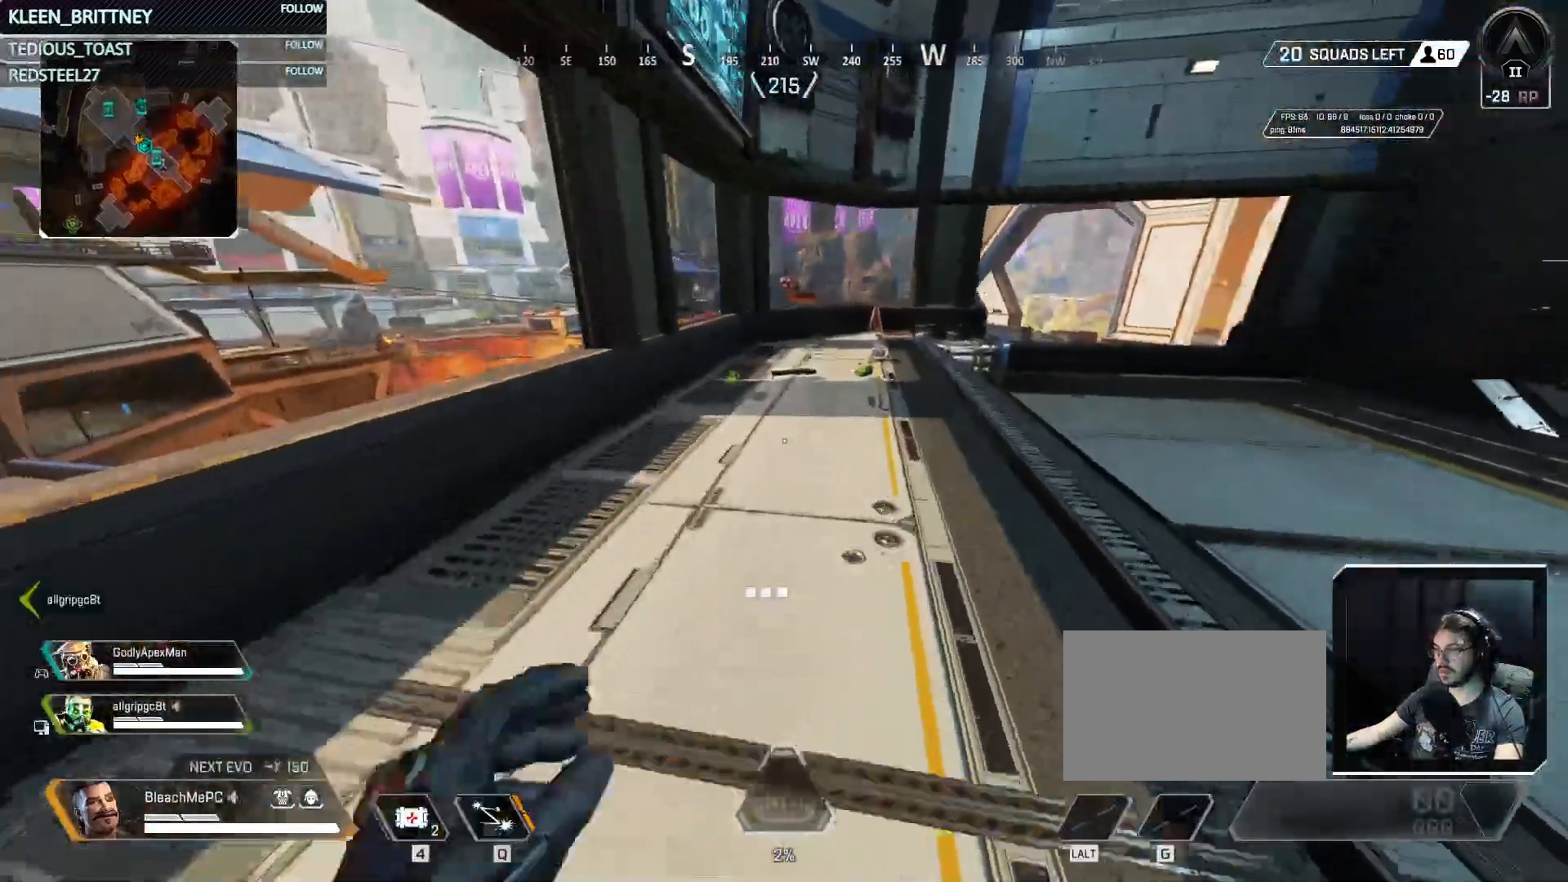
{"keys": ["e", "w"], "mouse": [], "events": [[500, "e", "down"]]}
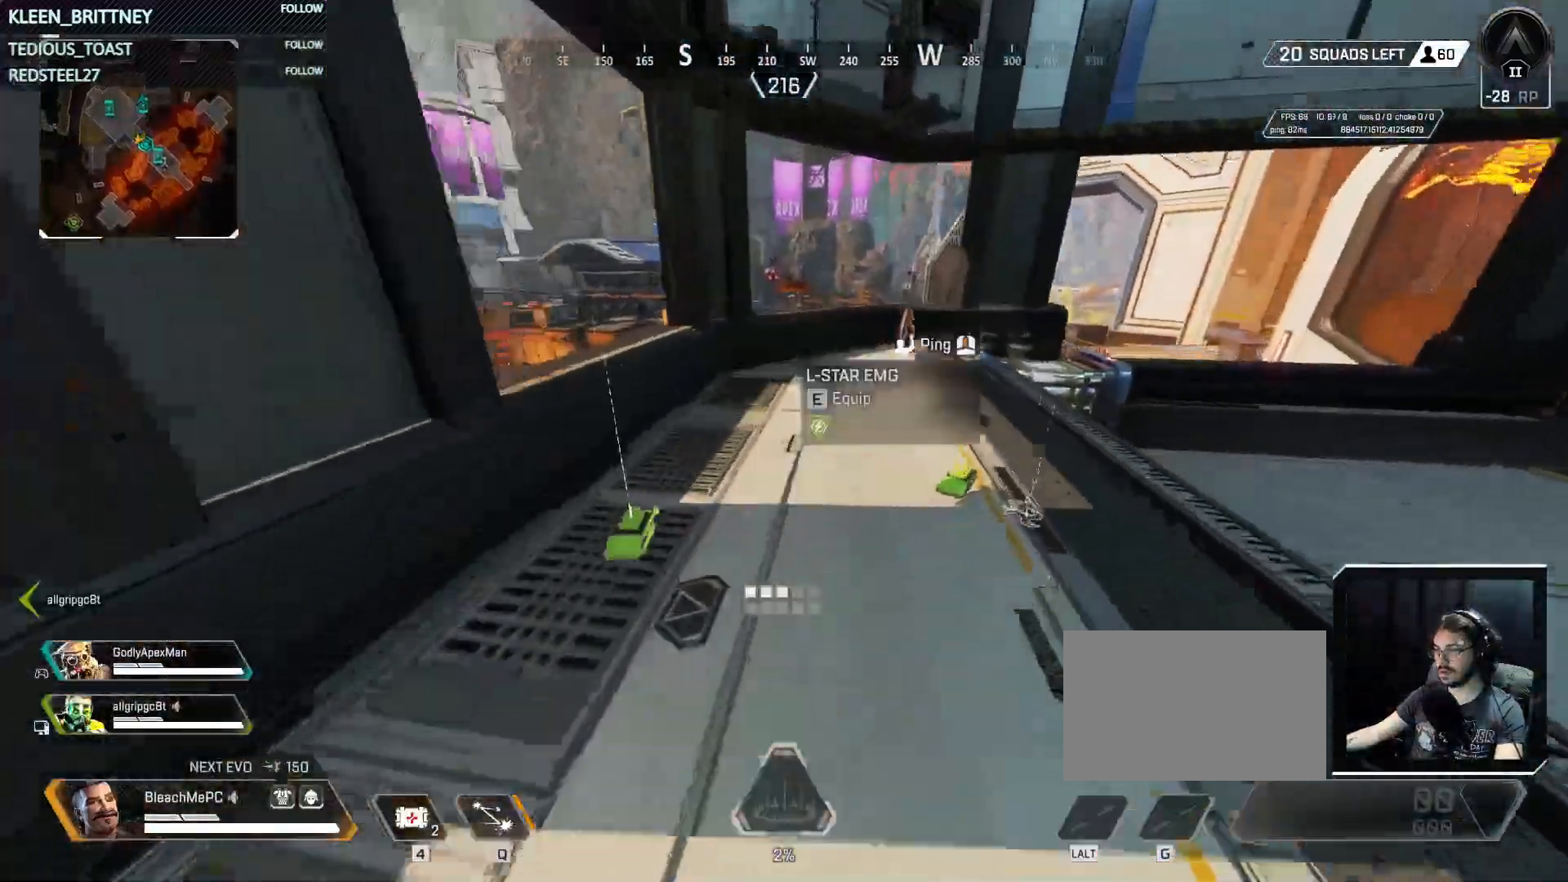
{"keys": ["e", "w"], "mouse": [], "events": [[50, "w", "up"], [83, "e", "up"], [183, "e", "down"], [233, "e", "up"], [317, "w", "down"], [367, "e", "down"]]}